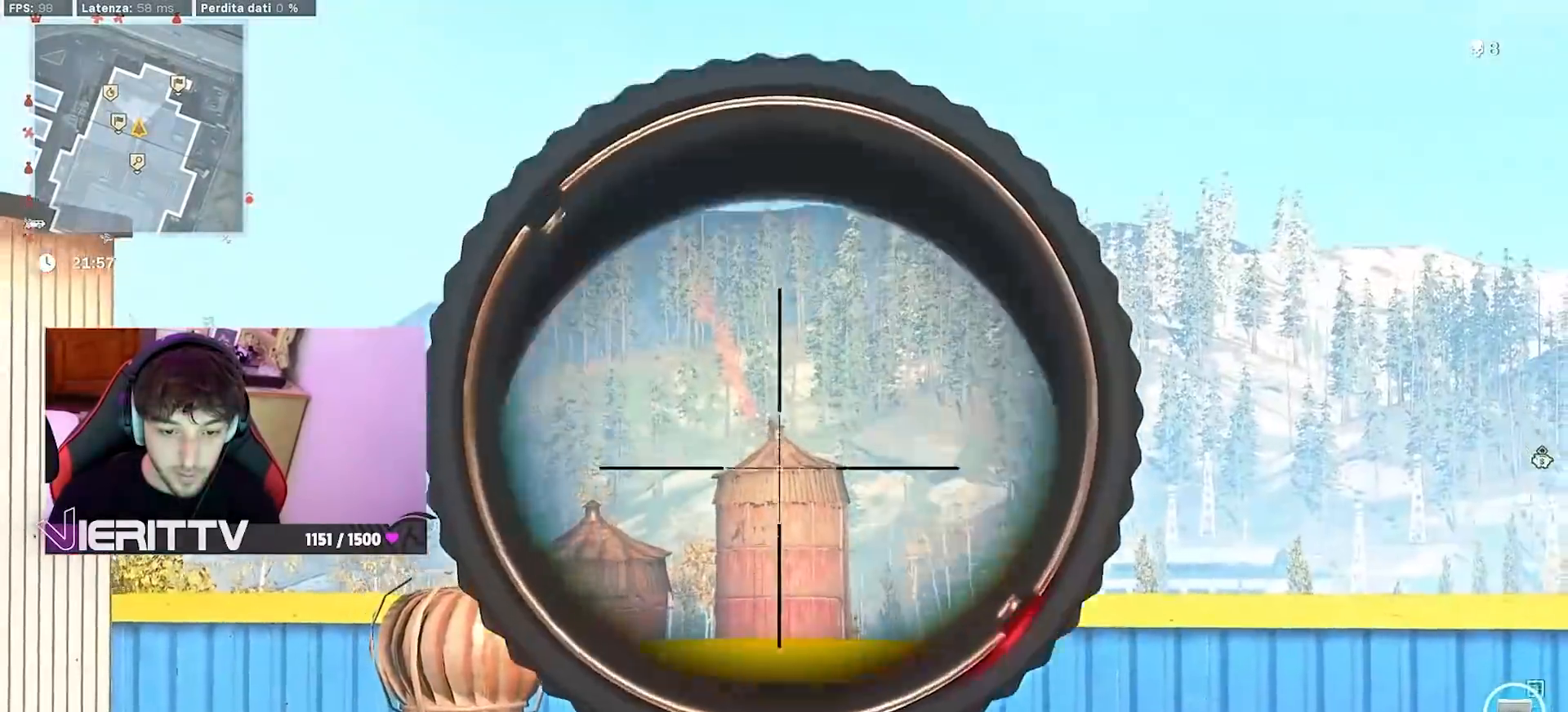
Gameplay with a controller (PlayStation layout); each line is a JSON object with the inputs held at the frame after it. "events" lists button and stick changes between this image and that frame as [ms after this image, input, new state], when the widget could be followed in between.
{"buttons": ["L1", "R1"], "left_stick": "left", "right_stick": "center", "events": [[33, "R1", "up"], [117, "R1", "down"], [200, "R1", "up"], [283, "R1", "down"], [350, "R1", "up"], [467, "R1", "down"]]}
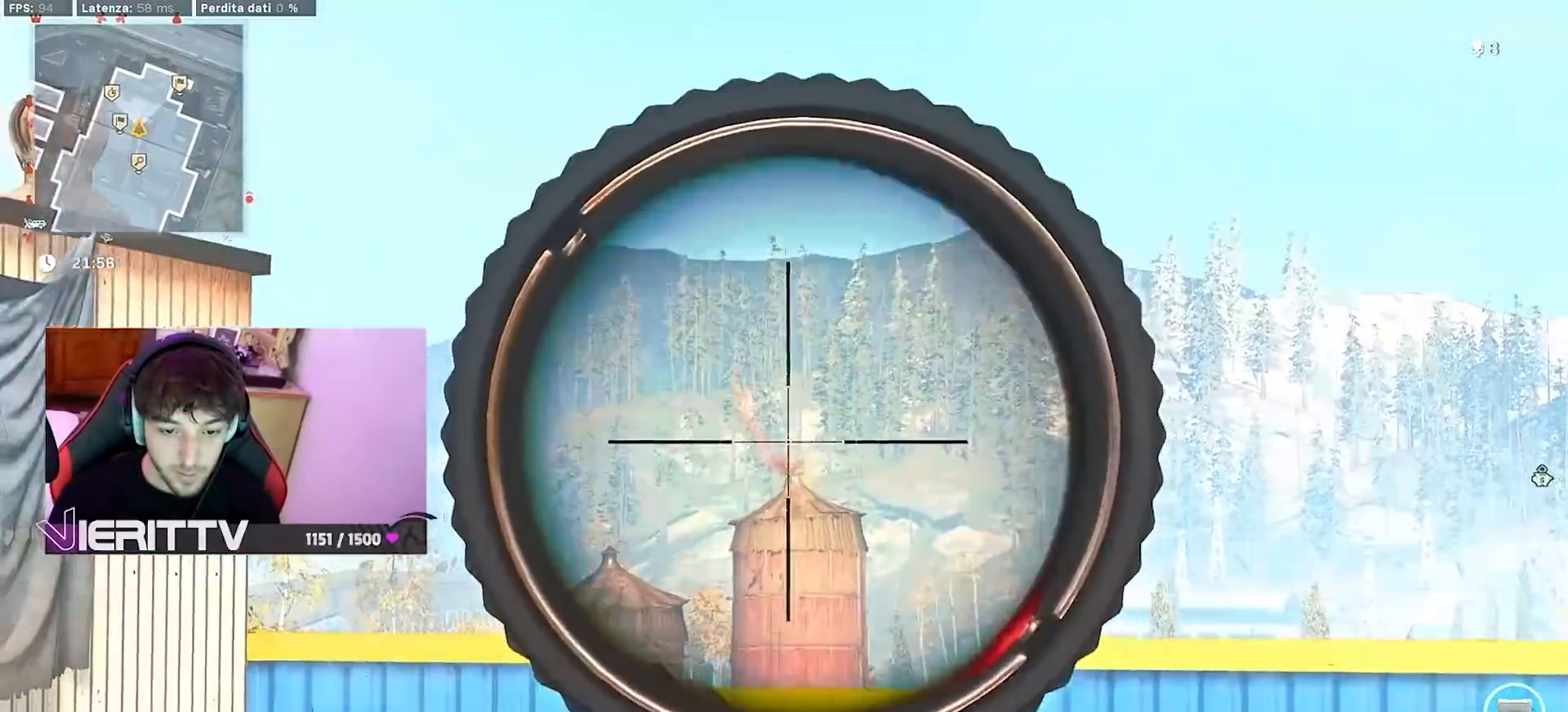
{"buttons": ["L1", "R1"], "left_stick": "right", "right_stick": "center", "events": [[50, "R1", "up"], [83, "left_stick", "center"], [100, "right_stick", "down"], [133, "R1", "down"], [167, "left_stick", "right"], [233, "R1", "up"], [267, "right_stick", "center"], [300, "R1", "down"], [383, "R1", "up"], [500, "R1", "down"]]}
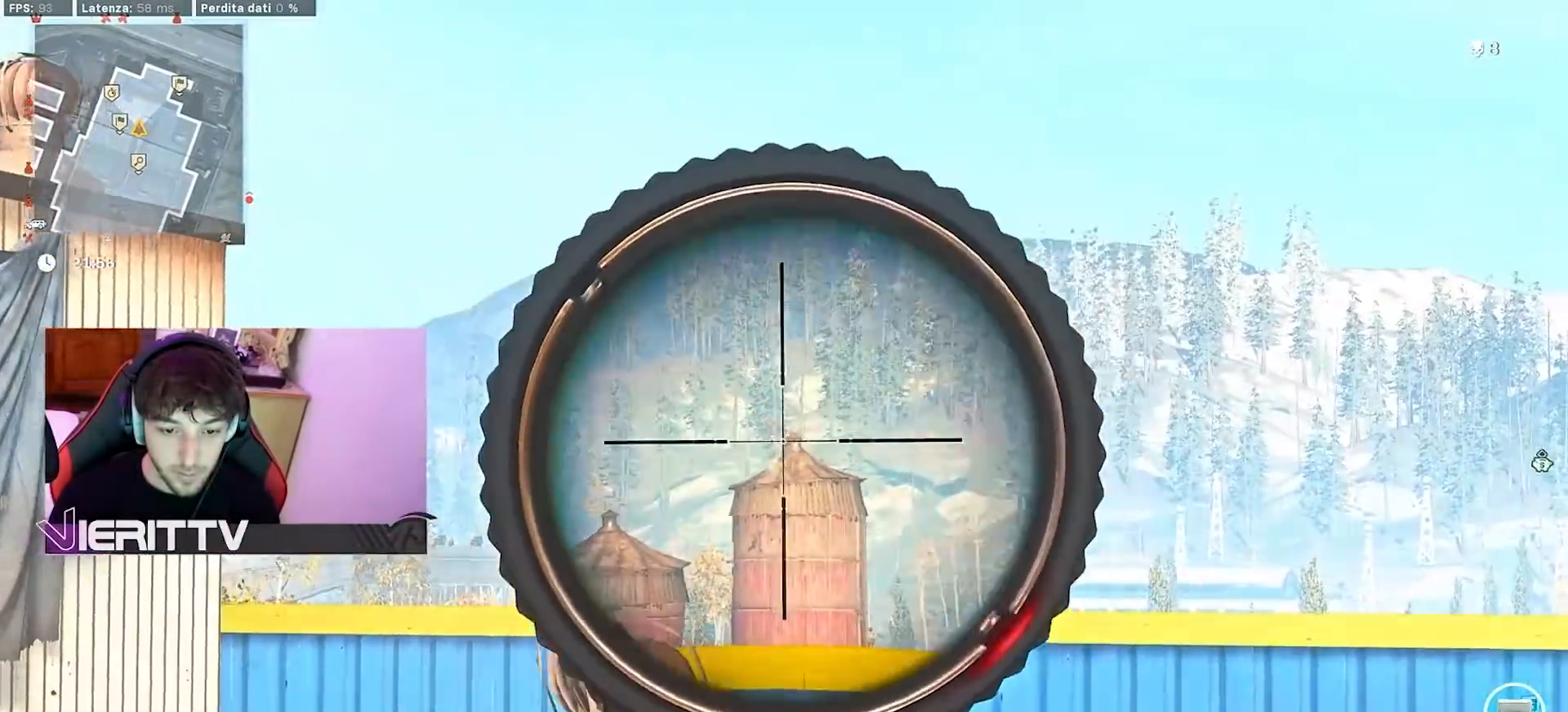
{"buttons": ["L1"], "left_stick": "up-right", "right_stick": "center", "events": [[83, "R1", "up"], [167, "R1", "down"], [233, "left_stick", "up-right"], [267, "R1", "up"], [333, "R1", "down"], [433, "R1", "up"]]}
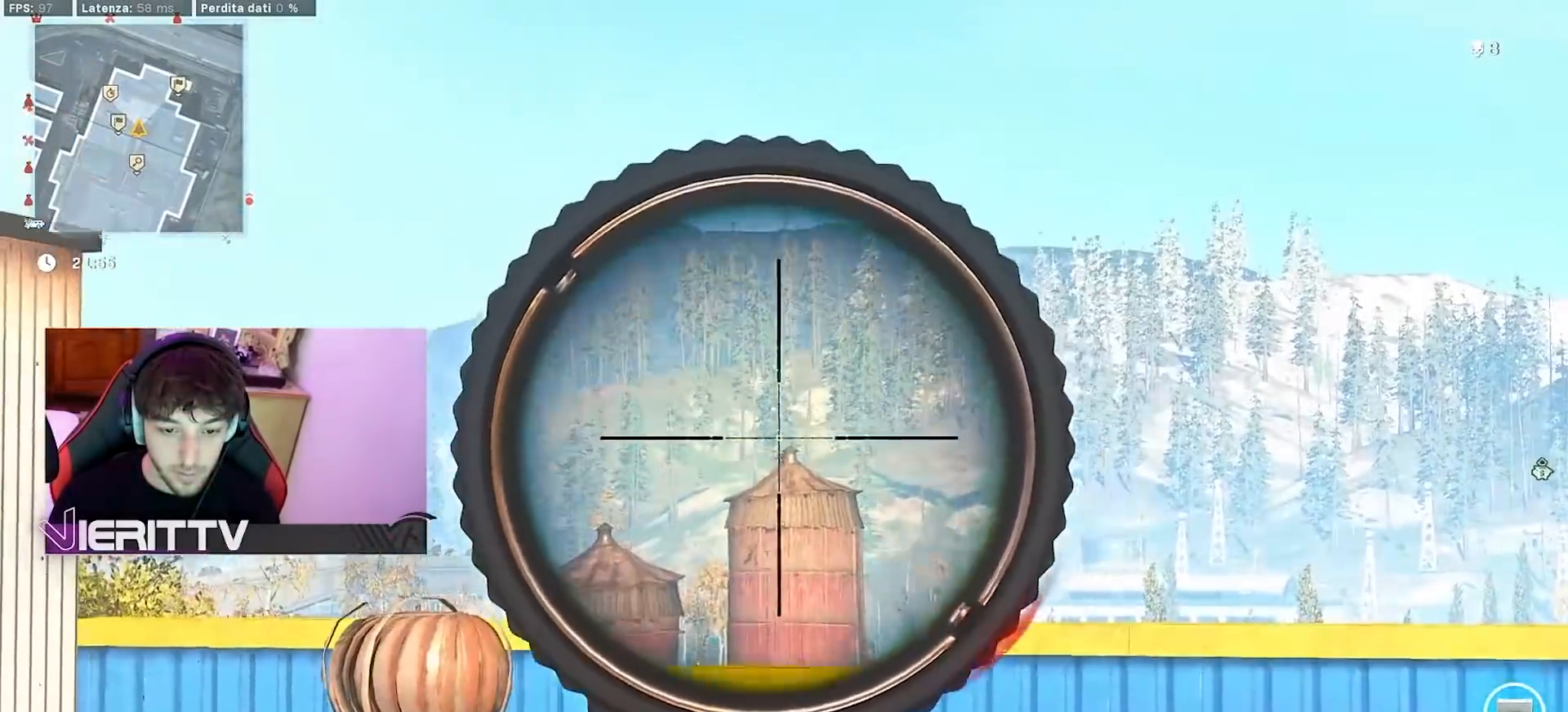
{"buttons": [], "left_stick": "up", "right_stick": "center", "events": [[33, "R1", "down"], [150, "R1", "up"], [200, "left_stick", "up"], [217, "R1", "down"], [300, "R1", "up"], [317, "L1", "up"], [400, "L3", "down"], [500, "L3", "up"]]}
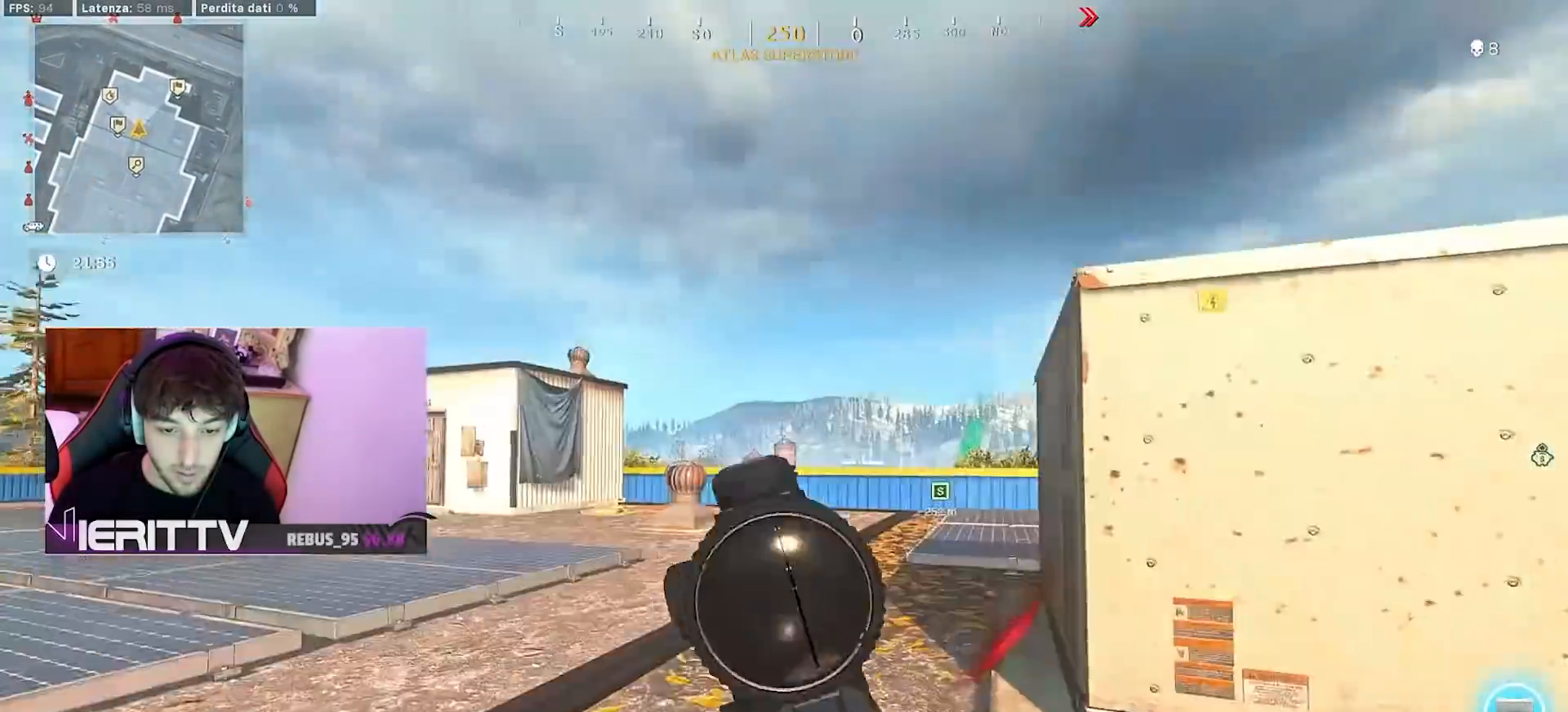
{"buttons": [], "left_stick": "up-left", "right_stick": "right", "events": [[67, "L3", "down"], [100, "right_stick", "right"], [217, "L3", "up"], [300, "R3", "down"], [417, "R3", "up"], [483, "left_stick", "up-left"]]}
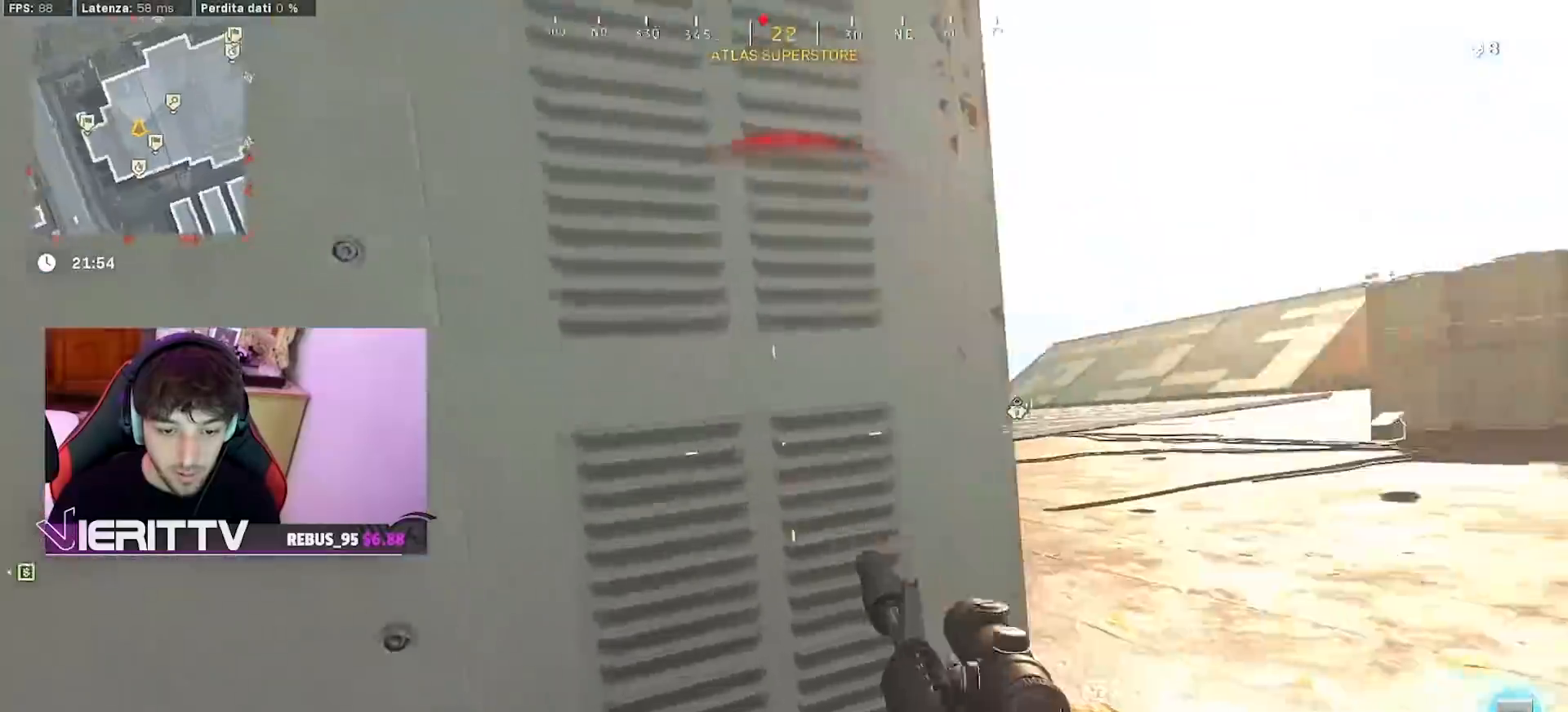
{"buttons": [], "left_stick": "up-right", "right_stick": "center", "events": [[67, "R3", "down"], [133, "CROSS", "down"], [167, "right_stick", "center"], [183, "R3", "up"], [200, "left_stick", "right"], [217, "right_stick", "up"], [250, "CROSS", "up"], [383, "right_stick", "center"], [450, "left_stick", "up-right"]]}
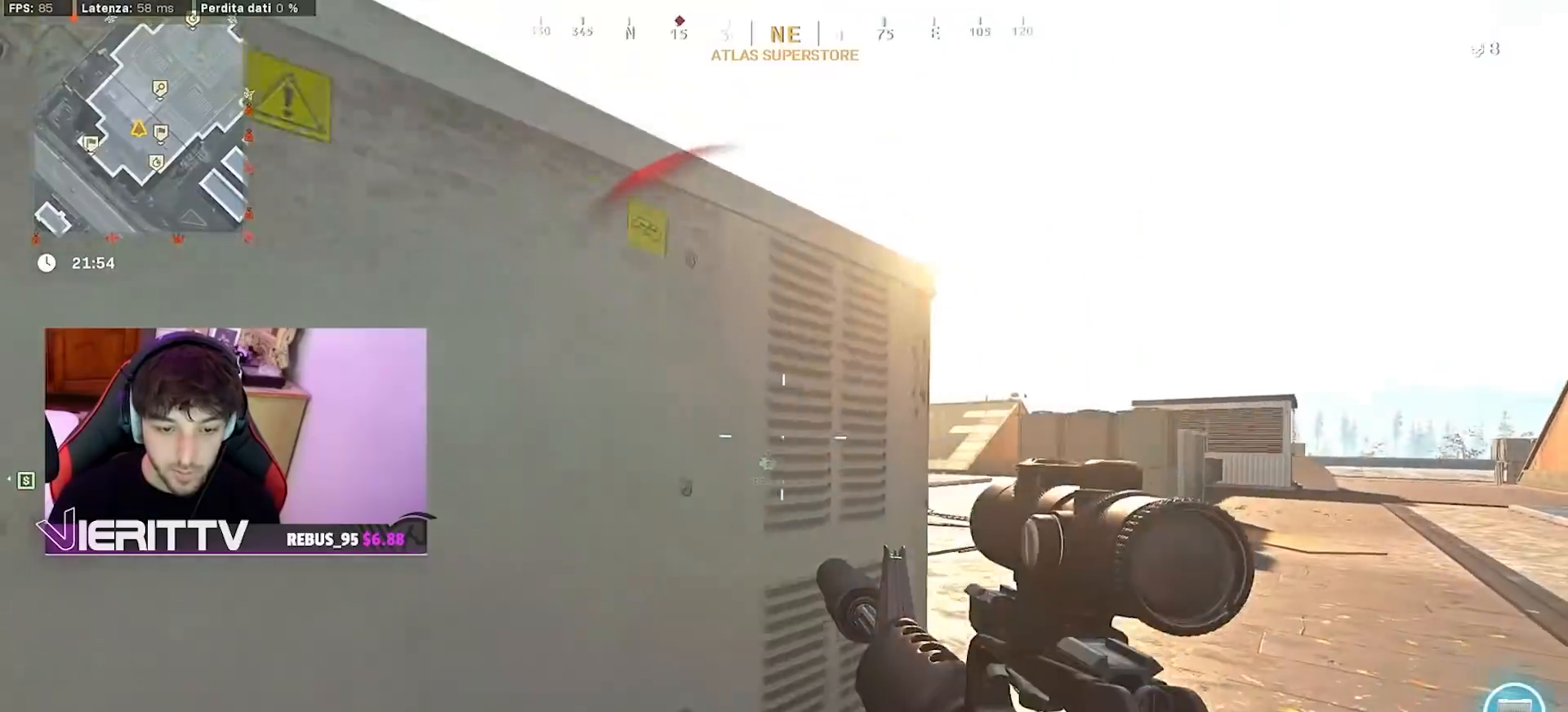
{"buttons": ["L1"], "left_stick": "right", "right_stick": "up", "events": [[67, "right_stick", "left"], [283, "right_stick", "center"], [317, "L1", "down"], [317, "left_stick", "right"], [383, "right_stick", "right"], [483, "right_stick", "up"]]}
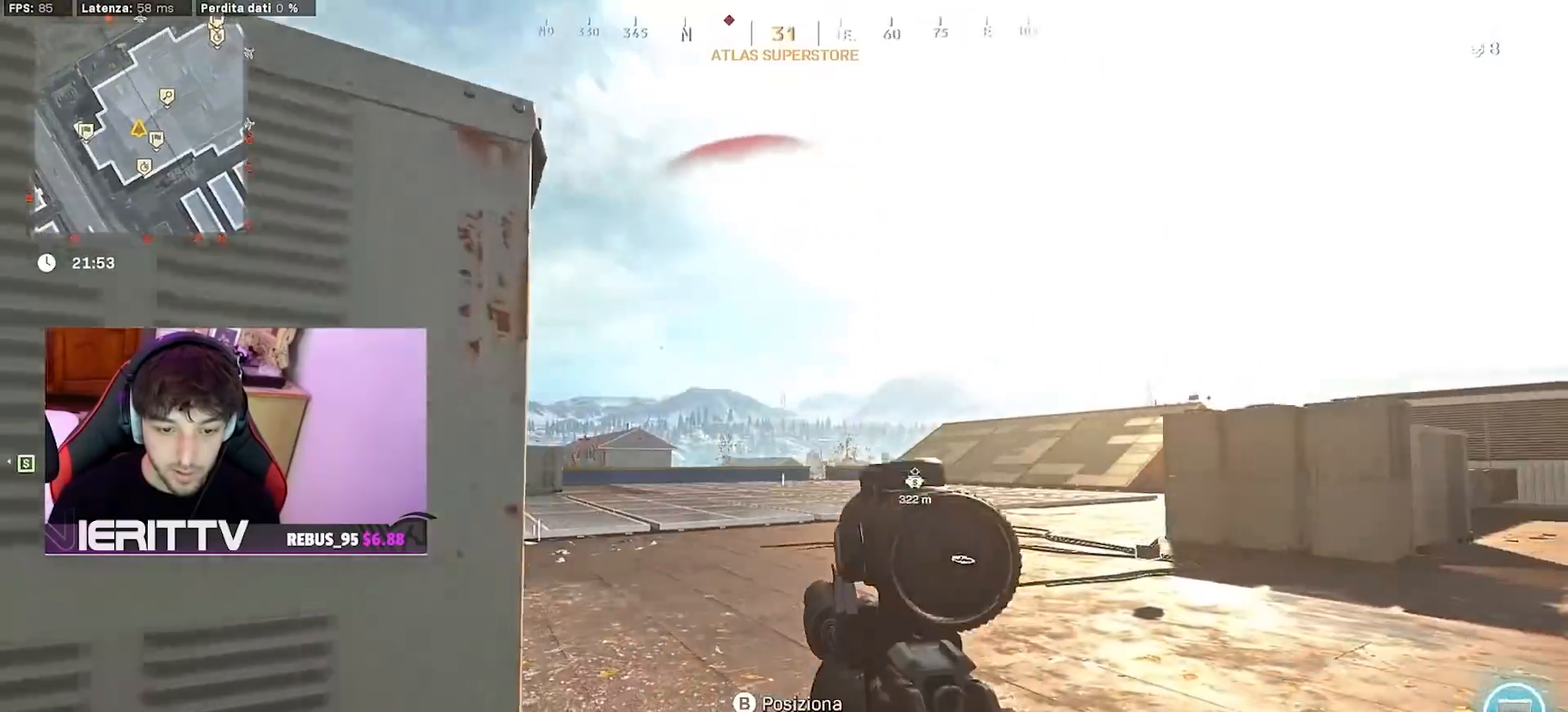
{"buttons": ["L1"], "left_stick": "right", "right_stick": "left", "events": [[17, "left_stick", "center"], [33, "right_stick", "up-left"], [117, "left_stick", "left"], [200, "right_stick", "down-left"], [367, "left_stick", "right"], [383, "right_stick", "left"]]}
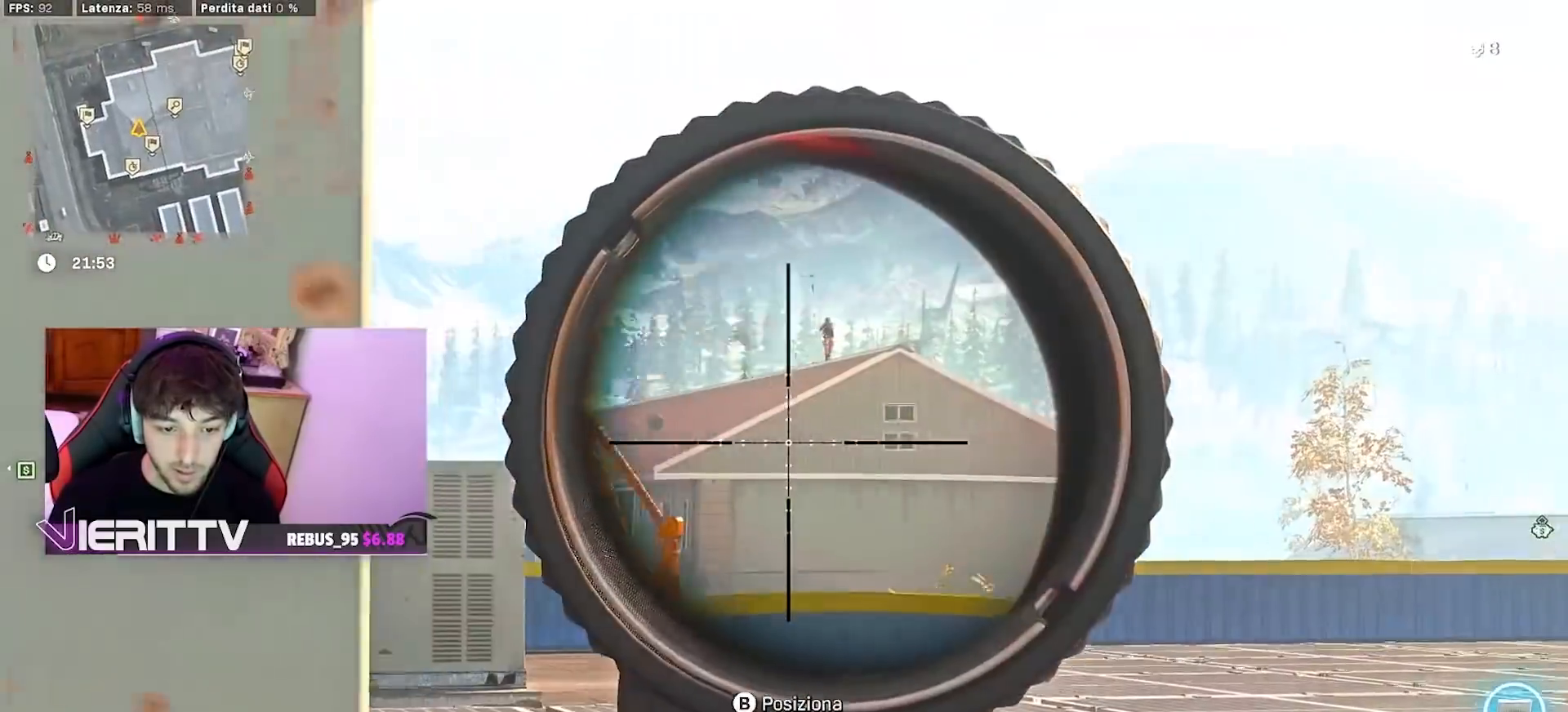
{"buttons": ["L1"], "left_stick": "left", "right_stick": "up", "events": [[50, "right_stick", "center"], [117, "right_stick", "up"], [167, "right_stick", "up-right"], [283, "left_stick", "center"], [333, "left_stick", "left"], [350, "right_stick", "up"]]}
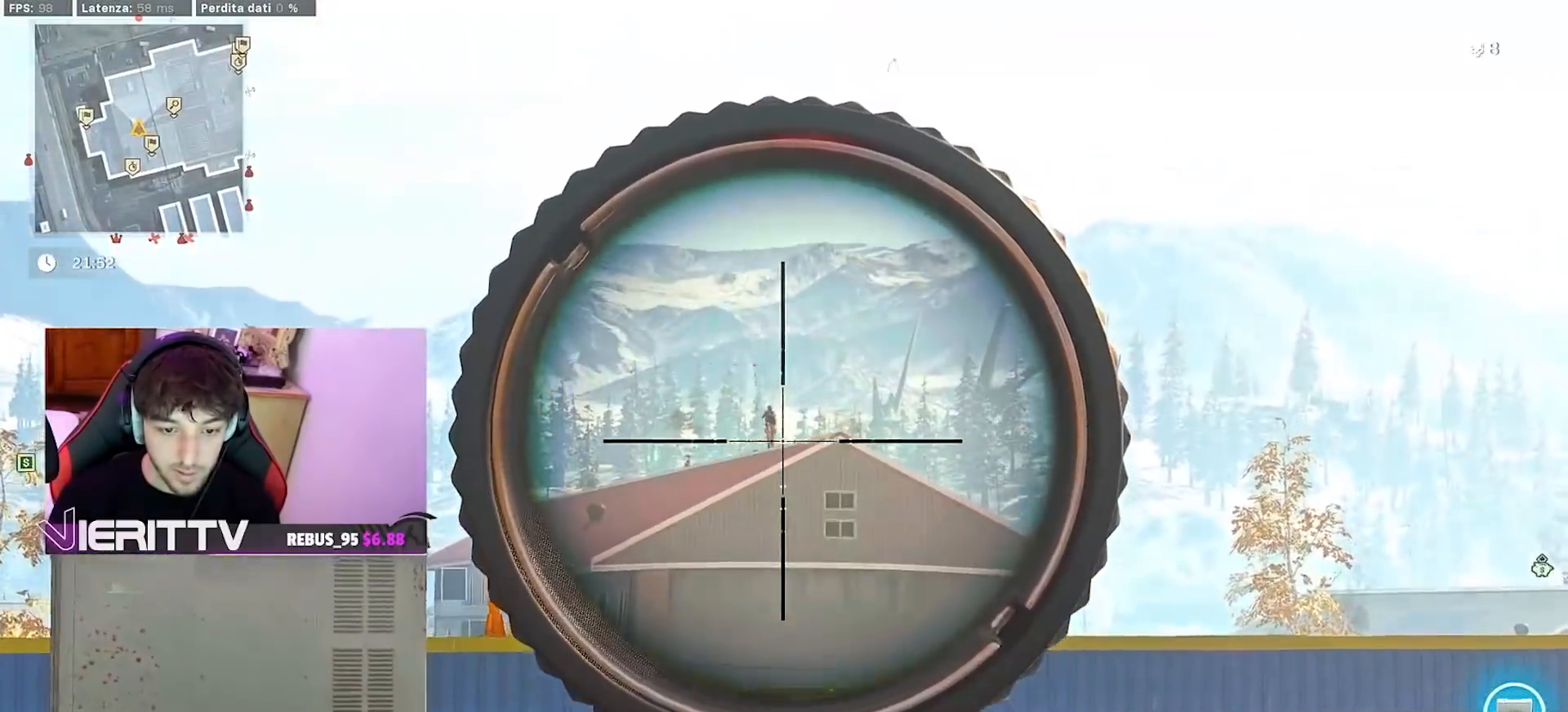
{"buttons": ["L1", "R1"], "left_stick": "right", "right_stick": "down", "events": [[83, "left_stick", "center"], [100, "R1", "down"], [100, "right_stick", "center"], [217, "R1", "up"], [217, "left_stick", "right"], [233, "right_stick", "down-left"], [283, "R1", "down"], [333, "right_stick", "down"], [383, "R1", "up"], [483, "R1", "down"]]}
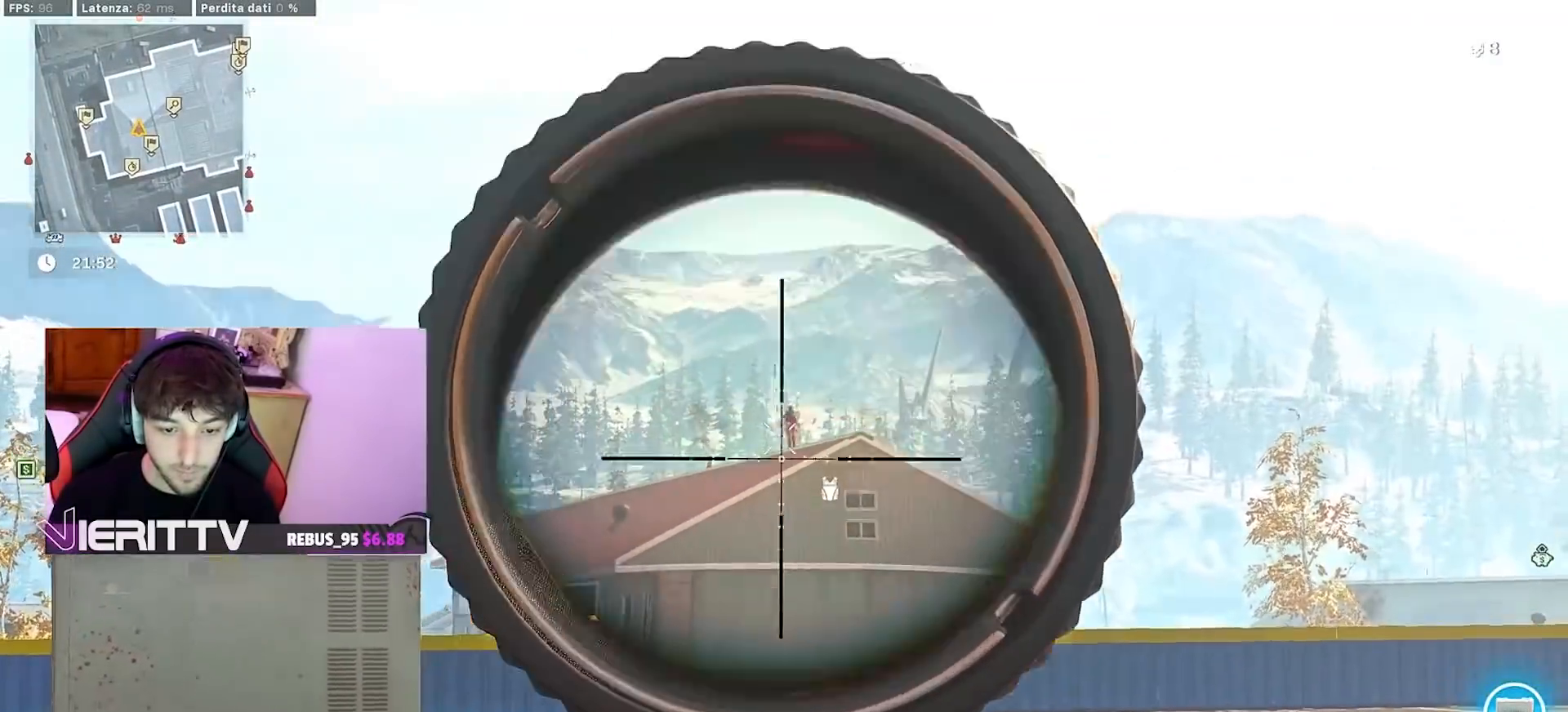
{"buttons": ["L1", "R1"], "left_stick": "left", "right_stick": "center", "events": [[67, "R1", "up"], [67, "right_stick", "center"], [150, "R1", "down"], [233, "R1", "up"], [233, "right_stick", "down"], [300, "R1", "down"], [317, "right_stick", "center"], [400, "R1", "up"], [450, "left_stick", "left"], [483, "R1", "down"]]}
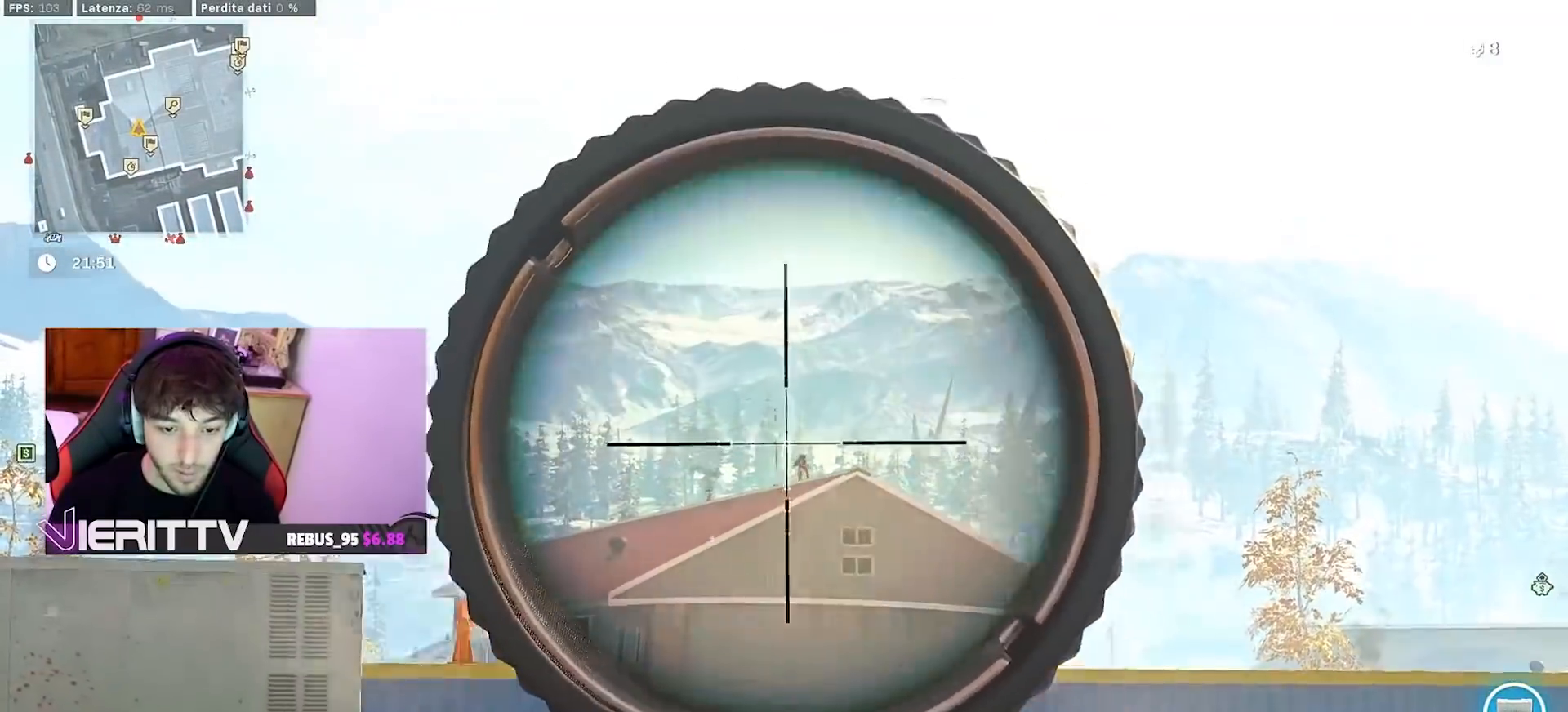
{"buttons": ["L1", "R1"], "left_stick": "center", "right_stick": "center", "events": [[83, "R1", "up"], [133, "right_stick", "down-right"], [250, "R1", "down"], [267, "right_stick", "center"], [317, "R1", "up"], [433, "R1", "down"], [500, "left_stick", "center"]]}
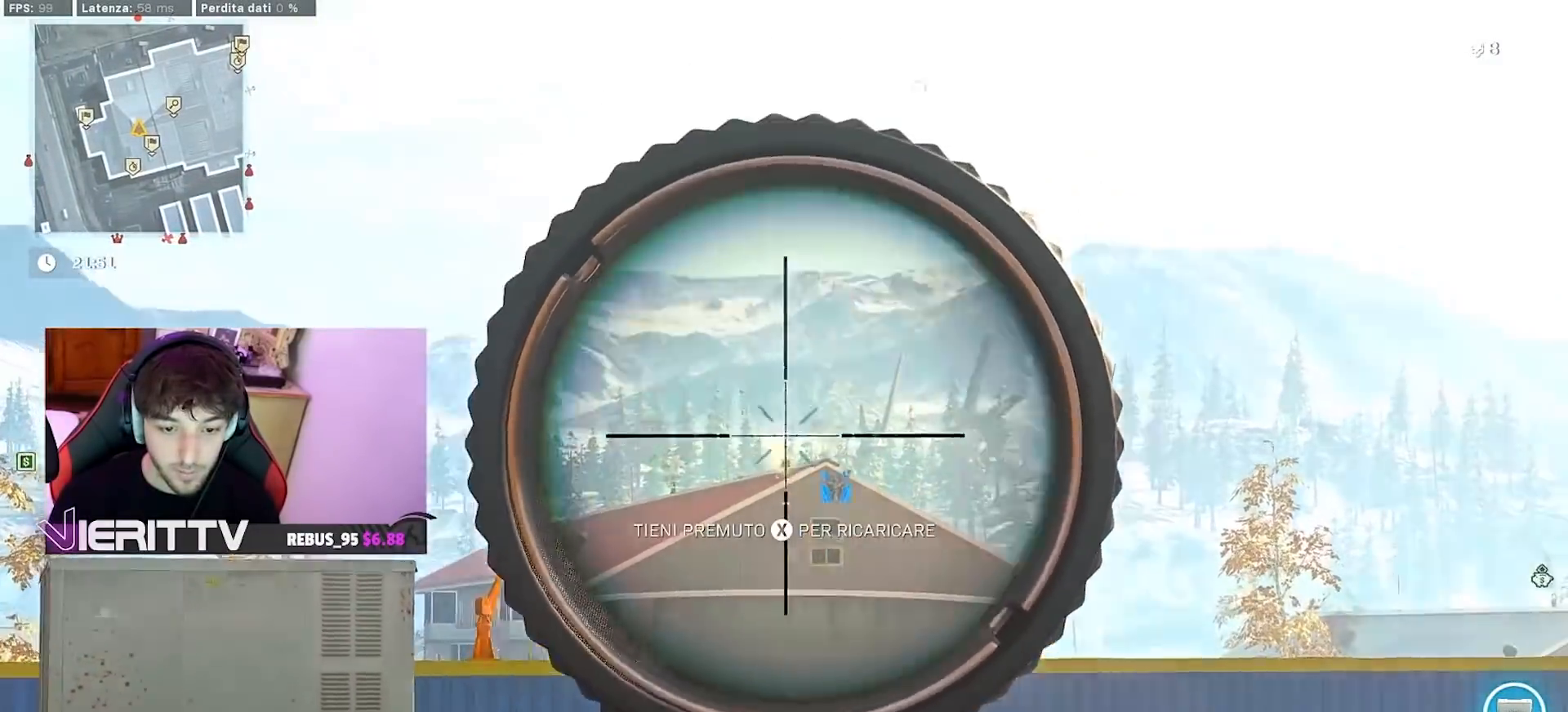
{"buttons": ["L1", "R1"], "left_stick": "right", "right_stick": "center", "events": [[50, "R1", "up"], [83, "left_stick", "right"], [133, "R1", "down"], [217, "R1", "up"], [300, "R1", "down"], [383, "R1", "up"], [467, "R1", "down"]]}
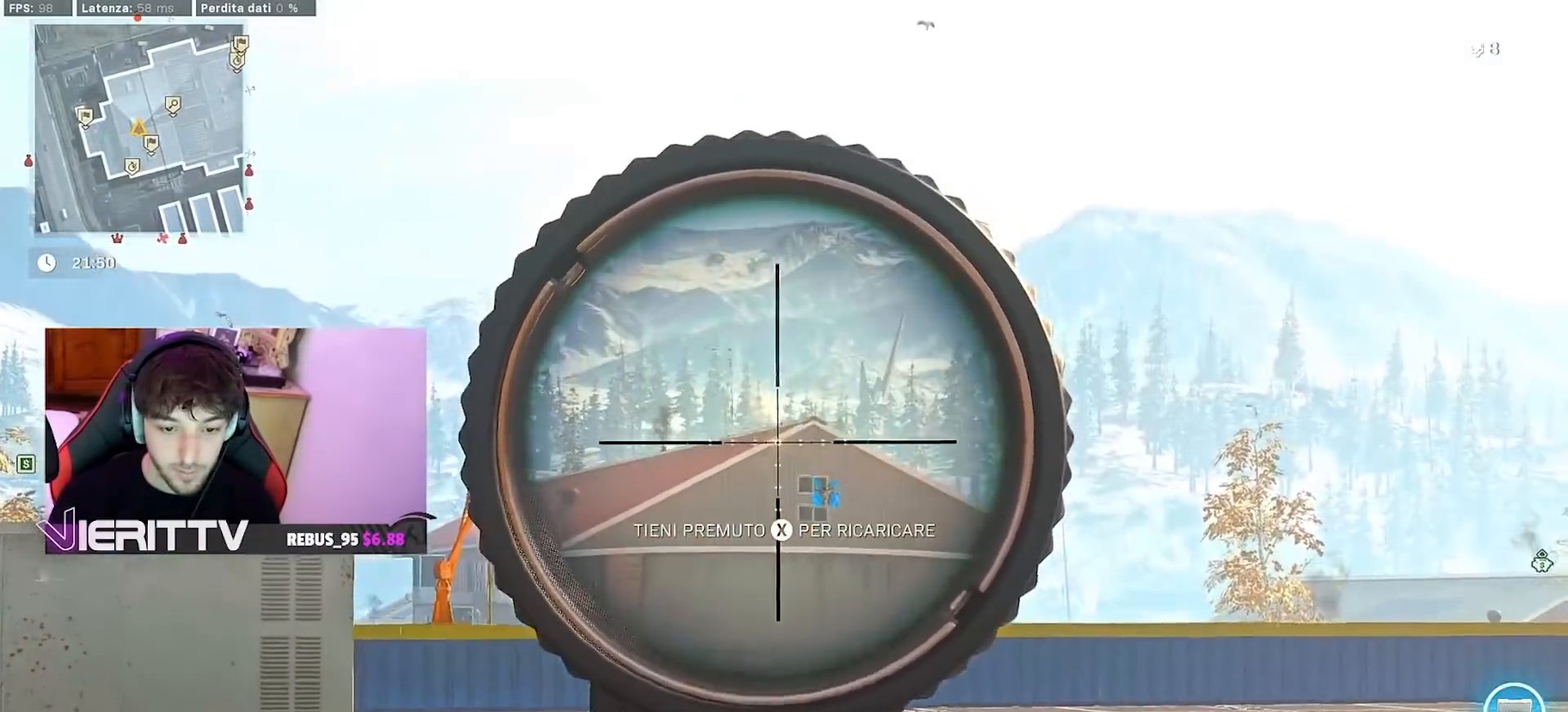
{"buttons": ["L1"], "left_stick": "left", "right_stick": "center", "events": [[33, "left_stick", "center"], [50, "R1", "up"], [83, "left_stick", "left"]]}
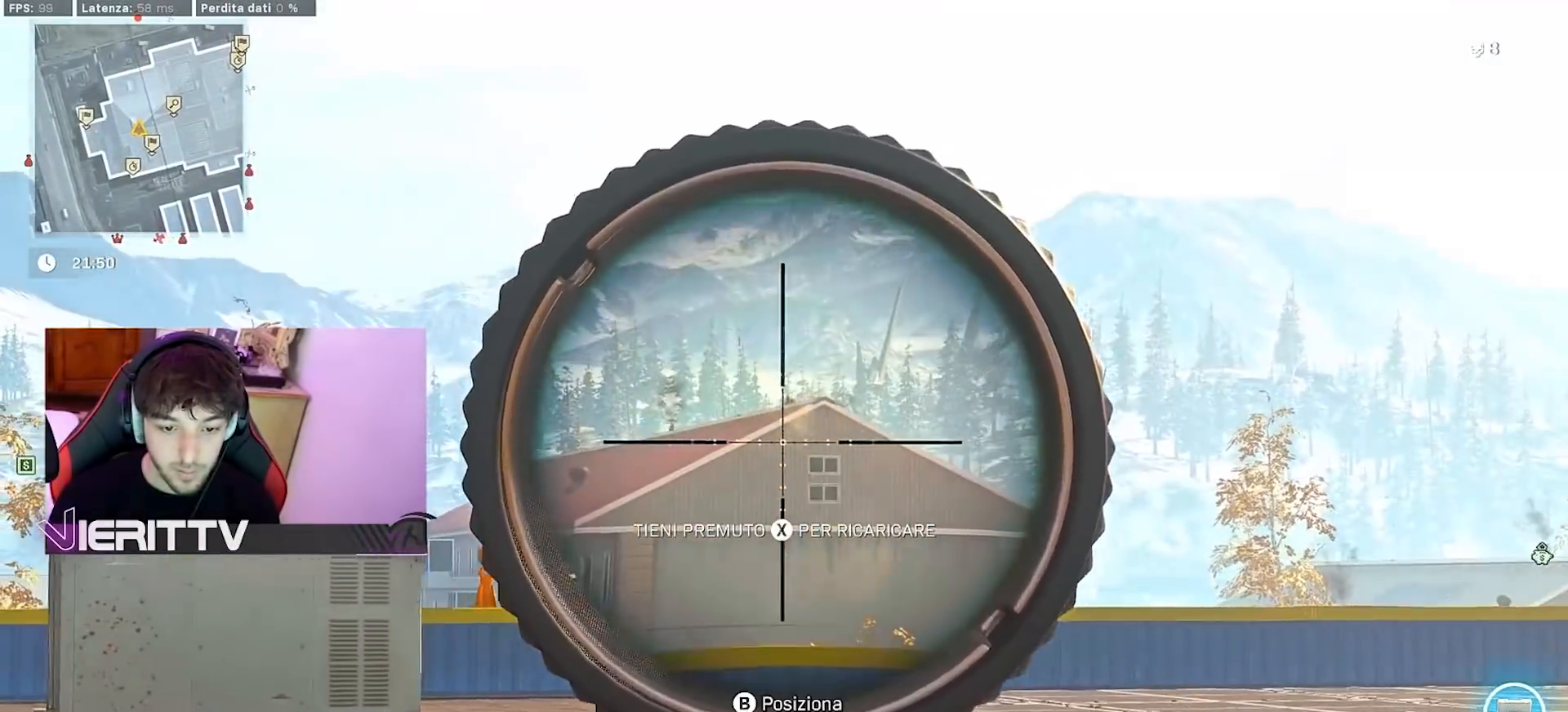
{"buttons": ["L1", "R1"], "left_stick": "right", "right_stick": "up", "events": [[100, "left_stick", "right"], [233, "right_stick", "up"], [250, "left_stick", "center"], [300, "left_stick", "left"], [467, "R1", "down"], [500, "left_stick", "right"]]}
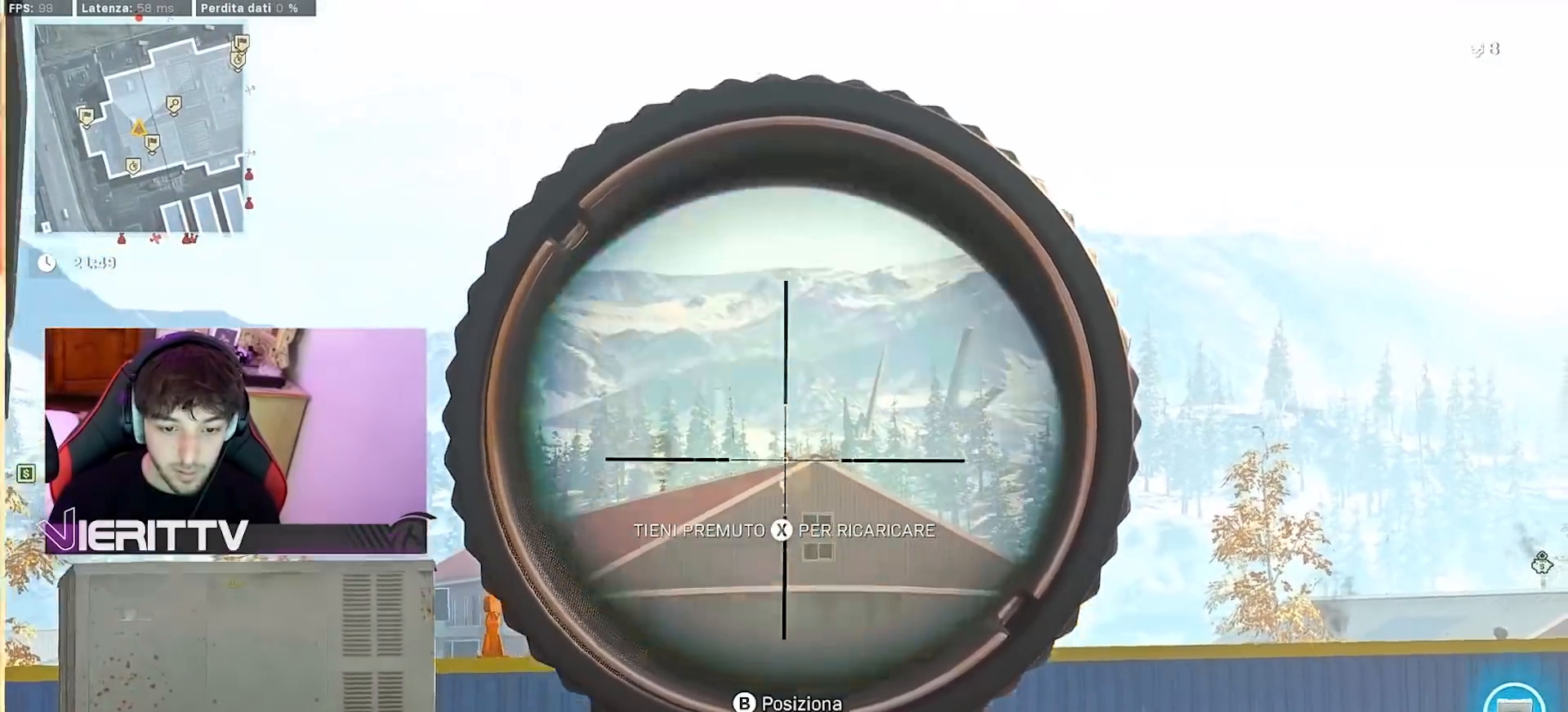
{"buttons": ["L1"], "left_stick": "left", "right_stick": "center", "events": [[17, "right_stick", "center"], [67, "R1", "up"], [150, "R1", "down"], [217, "R1", "up"], [217, "right_stick", "down"], [233, "left_stick", "center"], [300, "left_stick", "left"], [367, "right_stick", "center"]]}
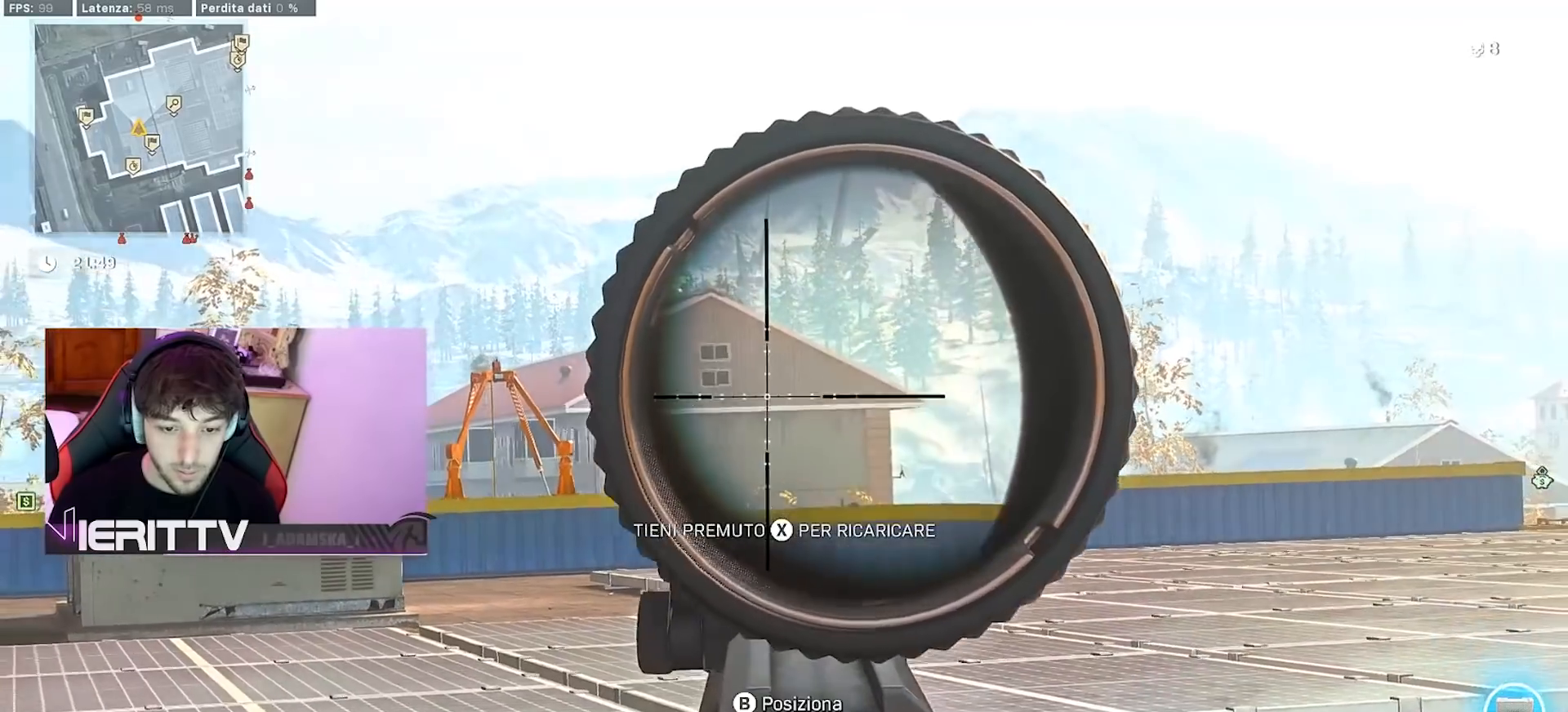
{"buttons": ["L1"], "left_stick": "right", "right_stick": "center", "events": [[283, "left_stick", "center"], [383, "left_stick", "right"]]}
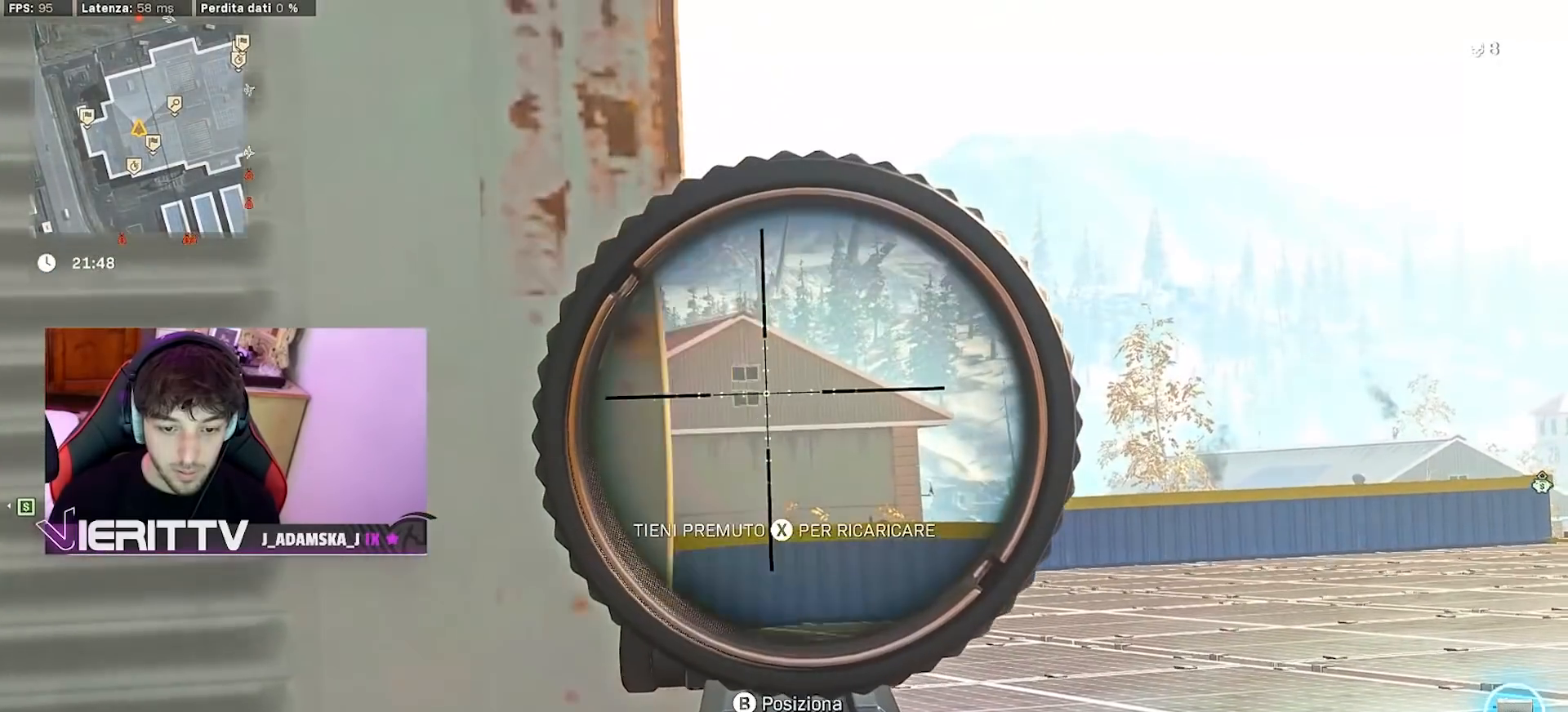
{"buttons": [], "left_stick": "right", "right_stick": "center", "events": [[17, "right_stick", "right"], [100, "right_stick", "center"], [317, "L1", "up"], [383, "left_stick", "center"], [483, "left_stick", "right"]]}
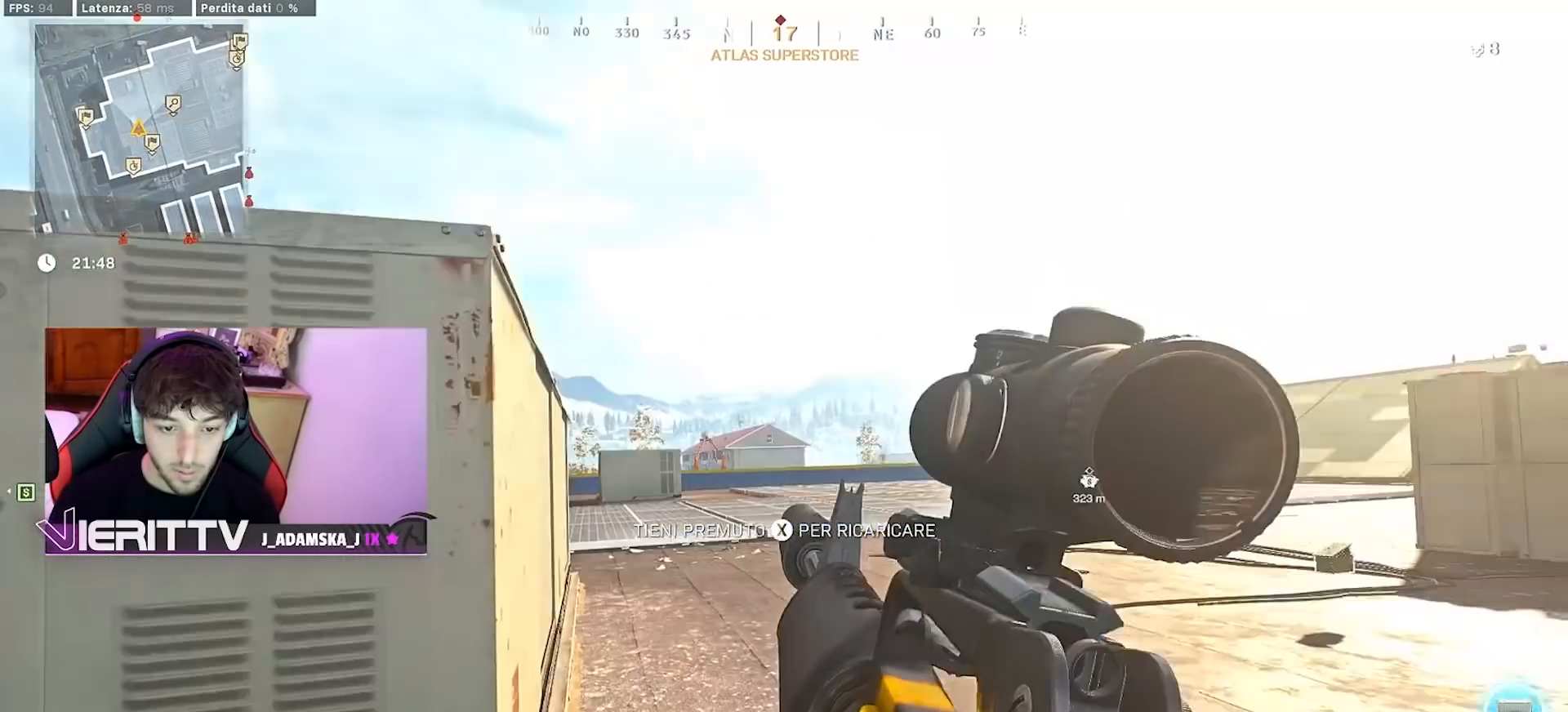
{"buttons": [], "left_stick": "center", "right_stick": "center", "events": [[133, "left_stick", "center"], [217, "START", "down"], [350, "START", "up"]]}
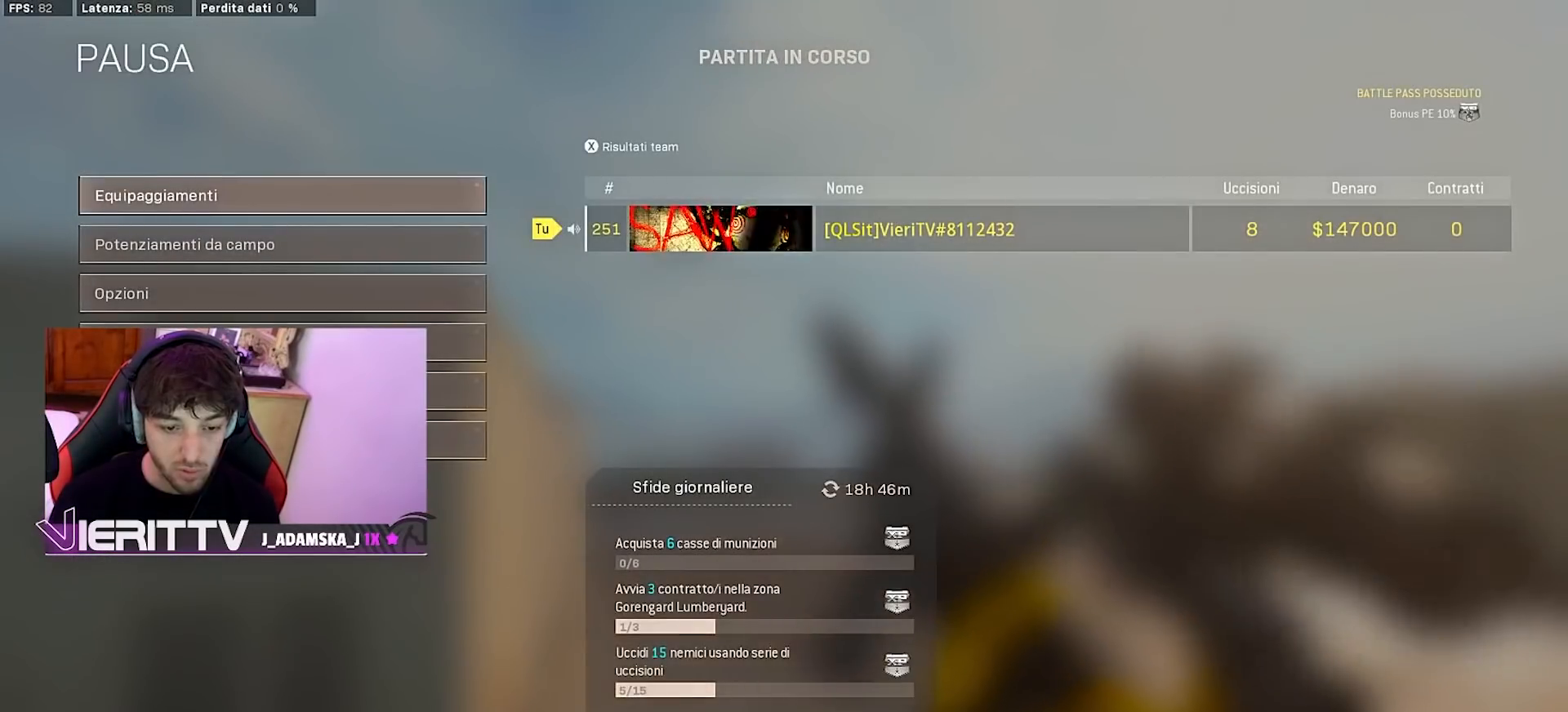
{"buttons": ["DPAD_RIGHT"], "left_stick": "center", "right_stick": "center", "events": [[33, "CROSS", "down"], [133, "CROSS", "up"], [450, "DPAD_RIGHT", "down"]]}
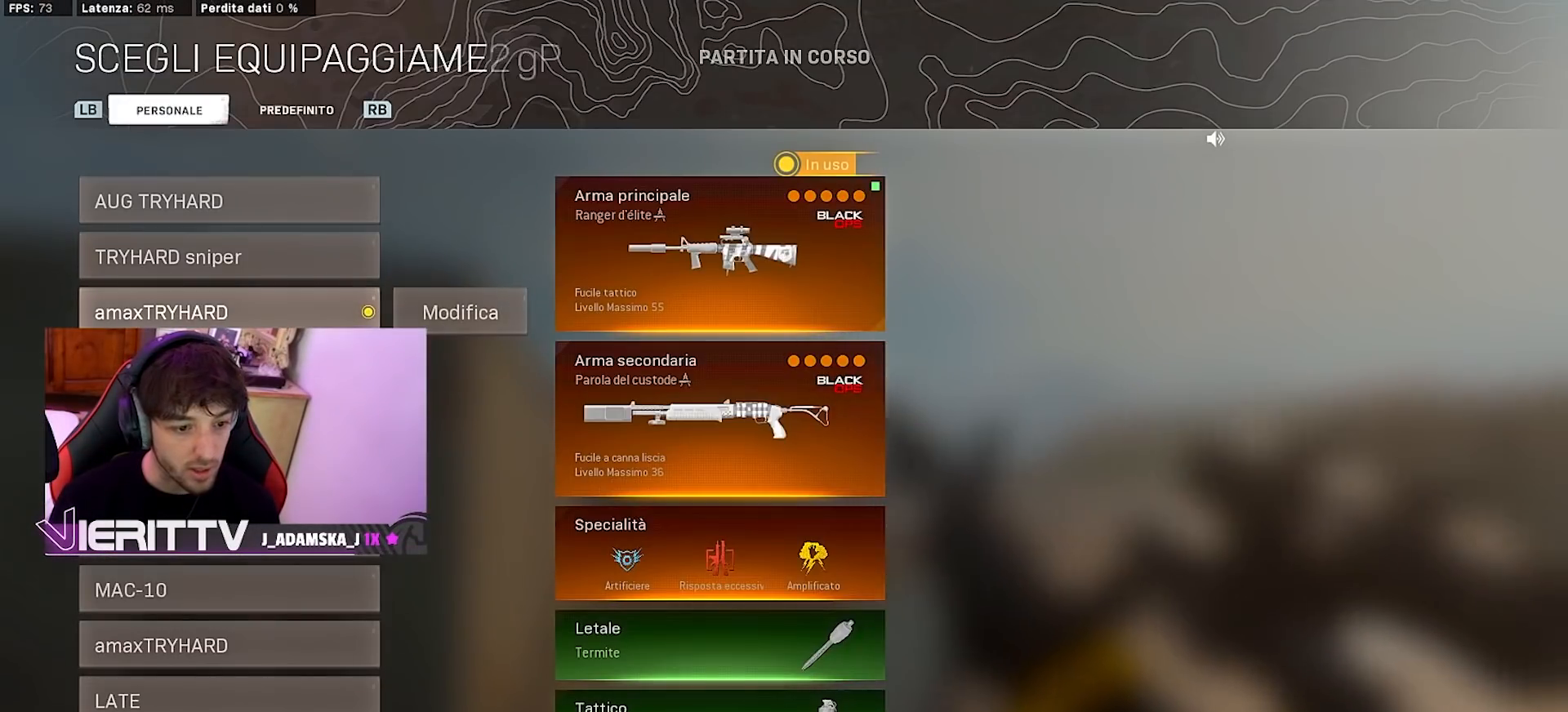
{"buttons": ["DPAD_RIGHT"], "left_stick": "center", "right_stick": "center", "events": [[50, "CROSS", "down"], [50, "DPAD_RIGHT", "up"], [133, "CROSS", "up"], [467, "DPAD_RIGHT", "down"]]}
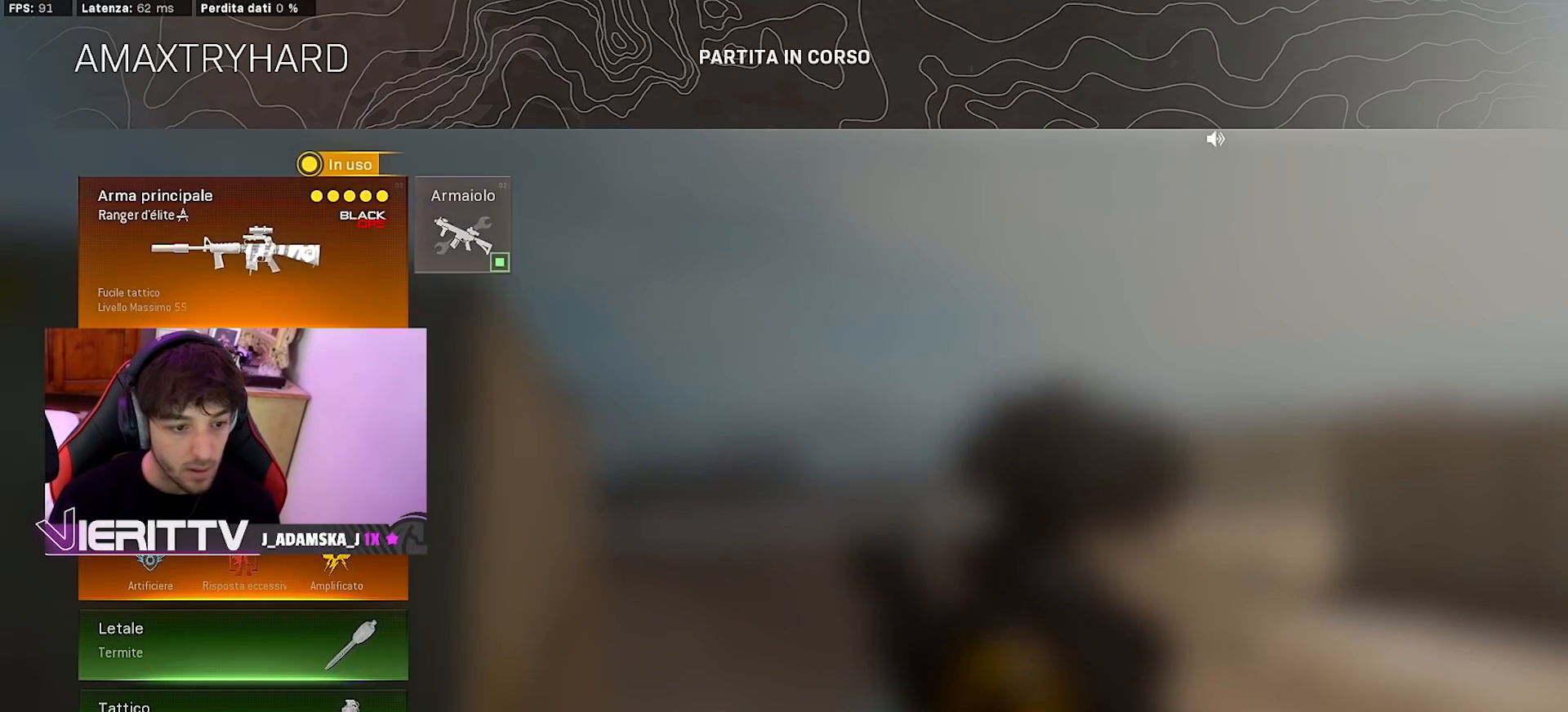
{"buttons": [], "left_stick": "center", "right_stick": "center", "events": [[50, "CROSS", "down"], [67, "DPAD_RIGHT", "up"], [133, "CROSS", "up"], [383, "DPAD_DOWN", "down"], [483, "DPAD_DOWN", "up"]]}
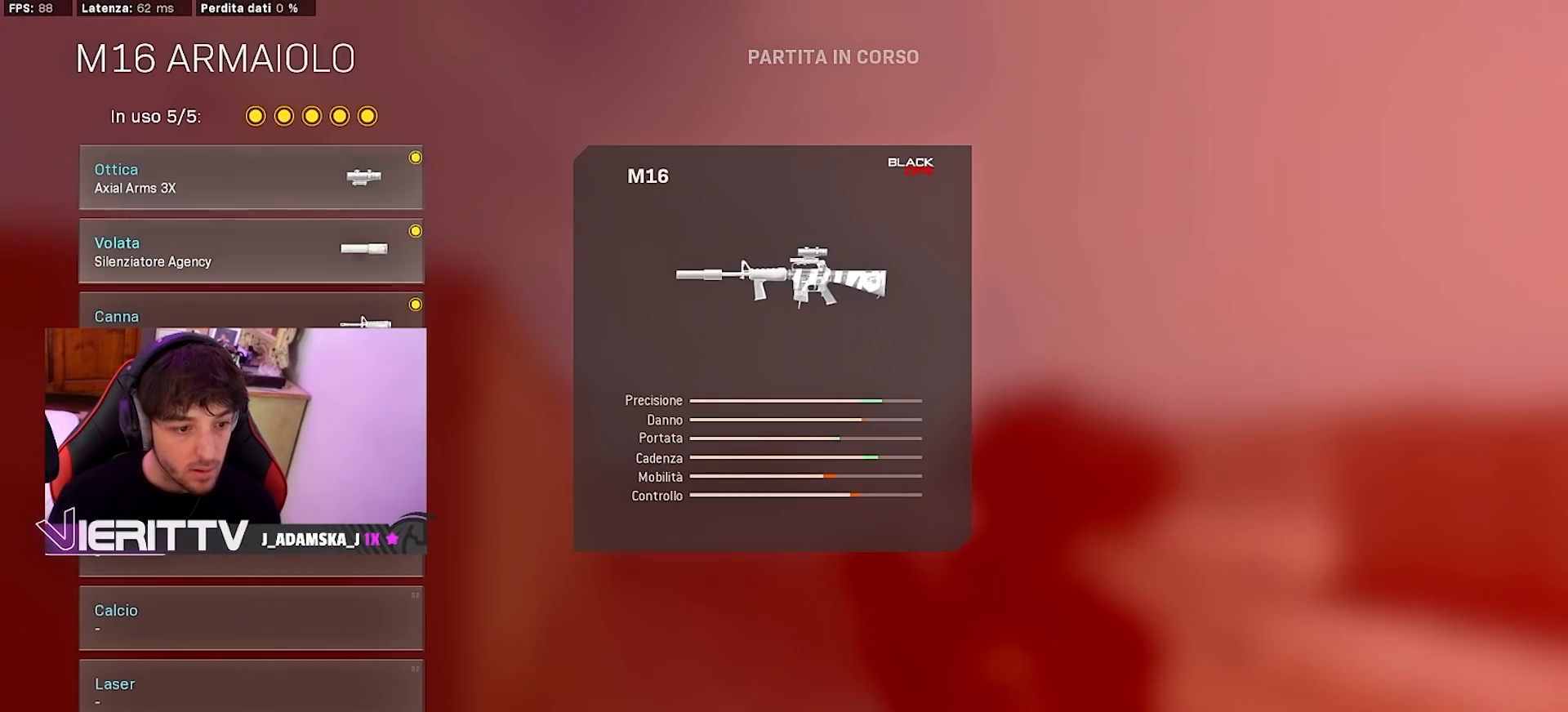
{"buttons": [], "left_stick": "center", "right_stick": "center", "events": [[83, "DPAD_DOWN", "down"], [183, "DPAD_DOWN", "up"], [283, "DPAD_DOWN", "down"], [367, "DPAD_DOWN", "up"]]}
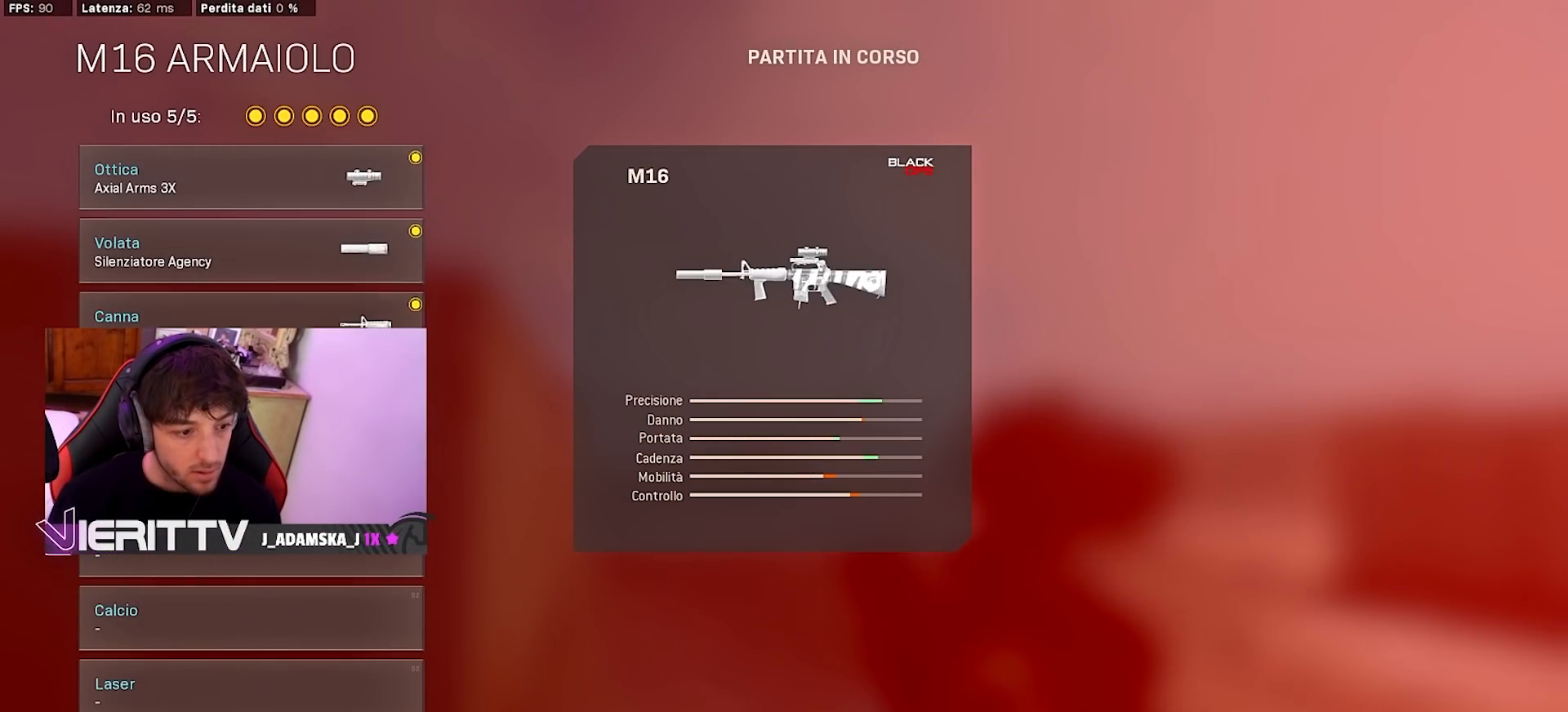
{"buttons": [], "left_stick": "center", "right_stick": "center", "events": [[150, "DPAD_UP", "down"], [233, "DPAD_UP", "up"], [400, "DPAD_DOWN", "down"], [483, "DPAD_DOWN", "up"]]}
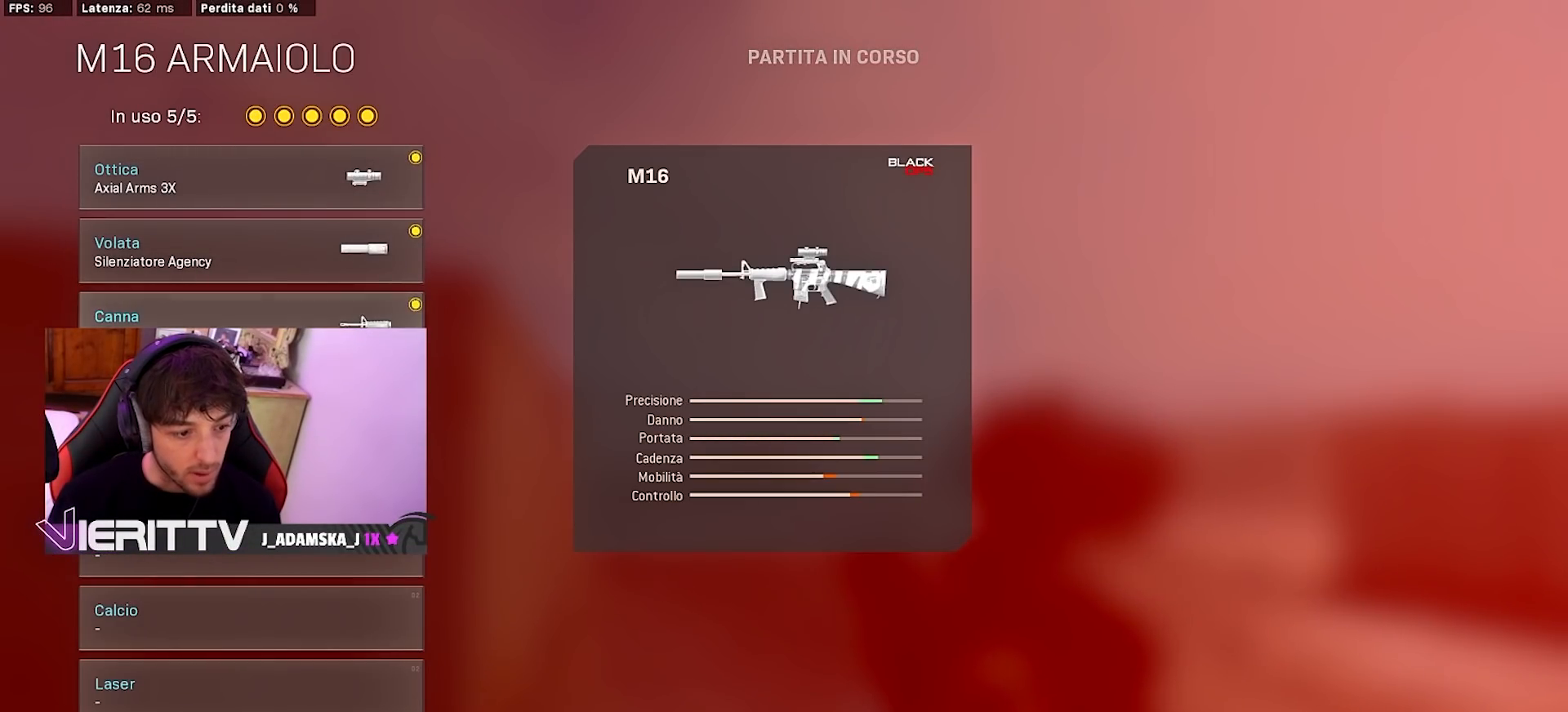
{"buttons": [], "left_stick": "center", "right_stick": "center", "events": [[67, "DPAD_DOWN", "down"], [183, "DPAD_DOWN", "up"], [300, "CROSS", "down"], [400, "CROSS", "up"]]}
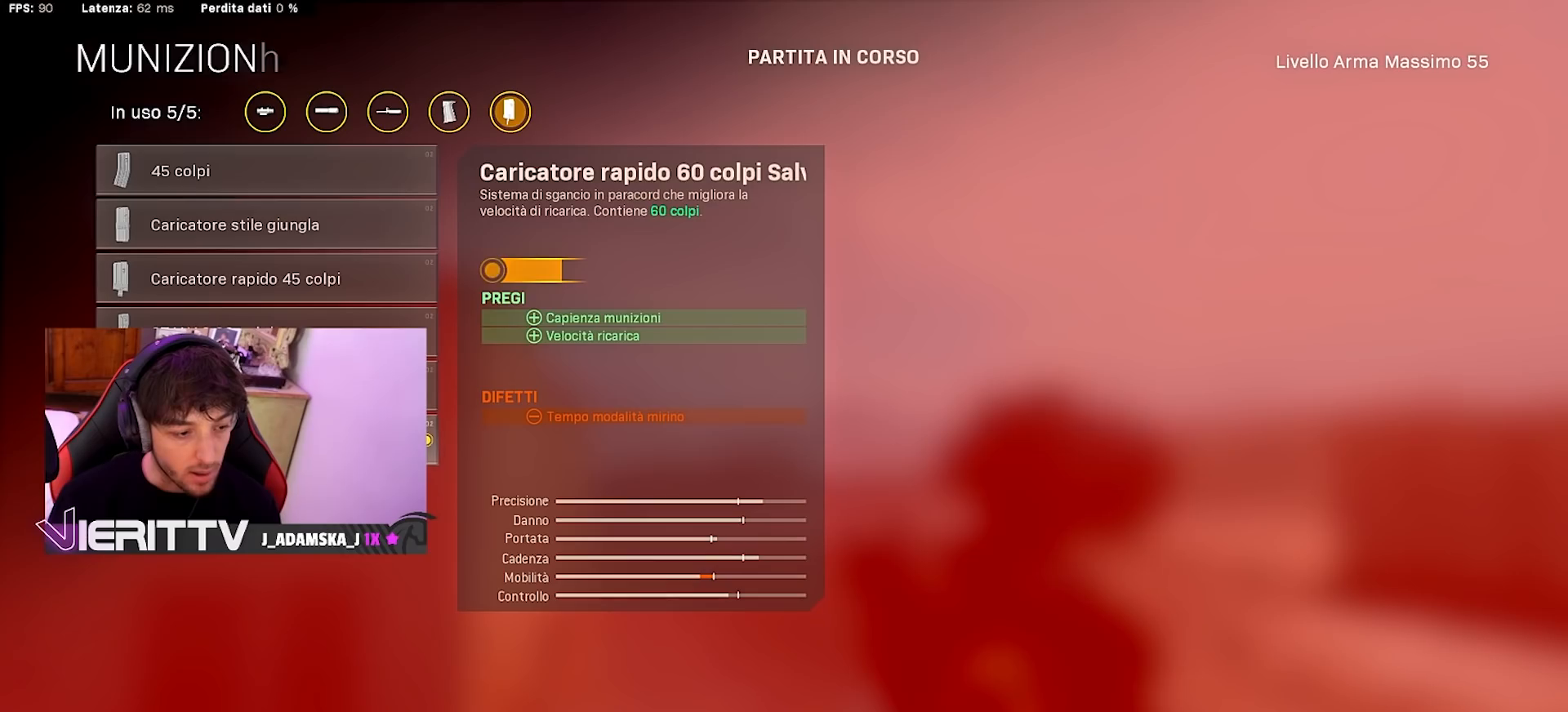
{"buttons": [], "left_stick": "center", "right_stick": "center", "events": [[383, "DPAD_DOWN", "down"], [483, "DPAD_DOWN", "up"]]}
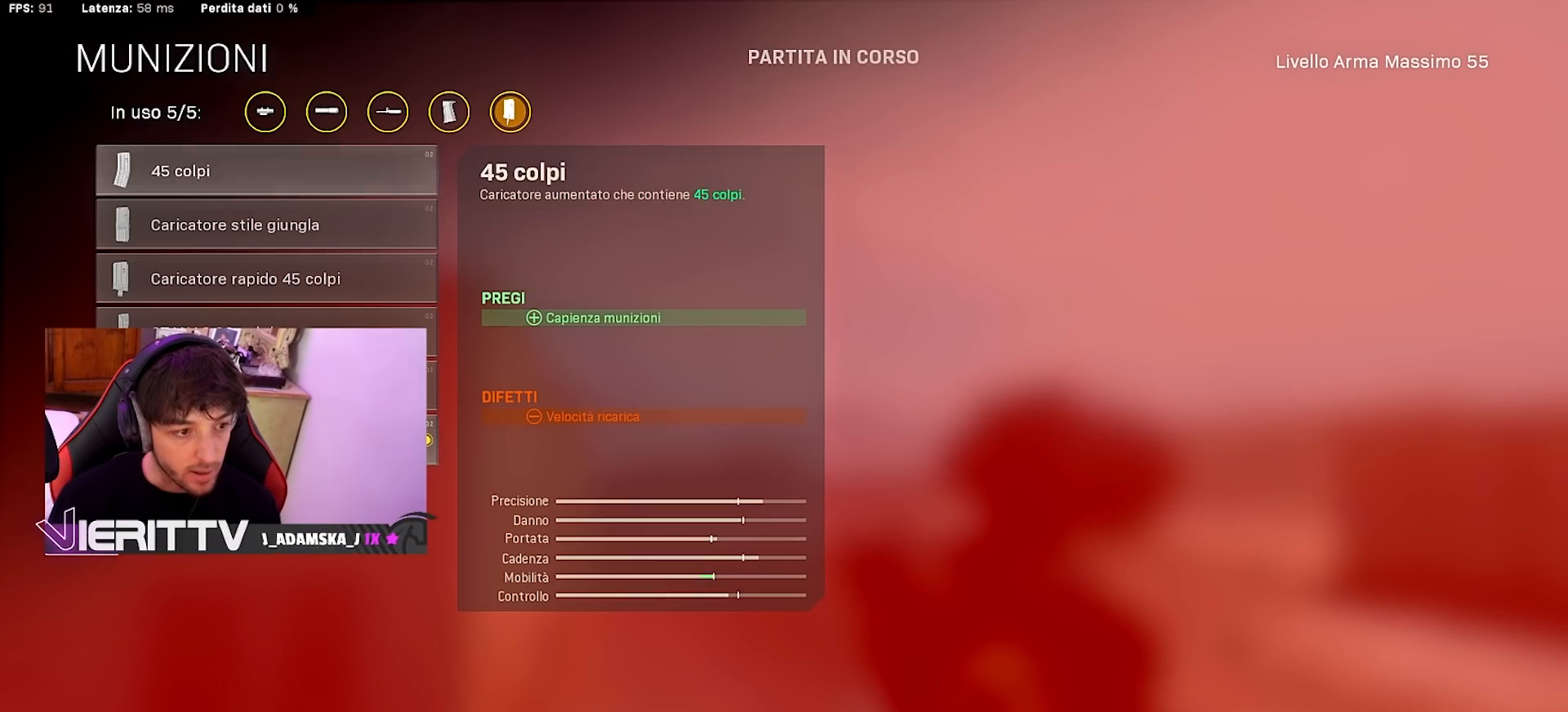
{"buttons": [], "left_stick": "center", "right_stick": "center", "events": [[117, "CROSS", "down"], [217, "CROSS", "up"]]}
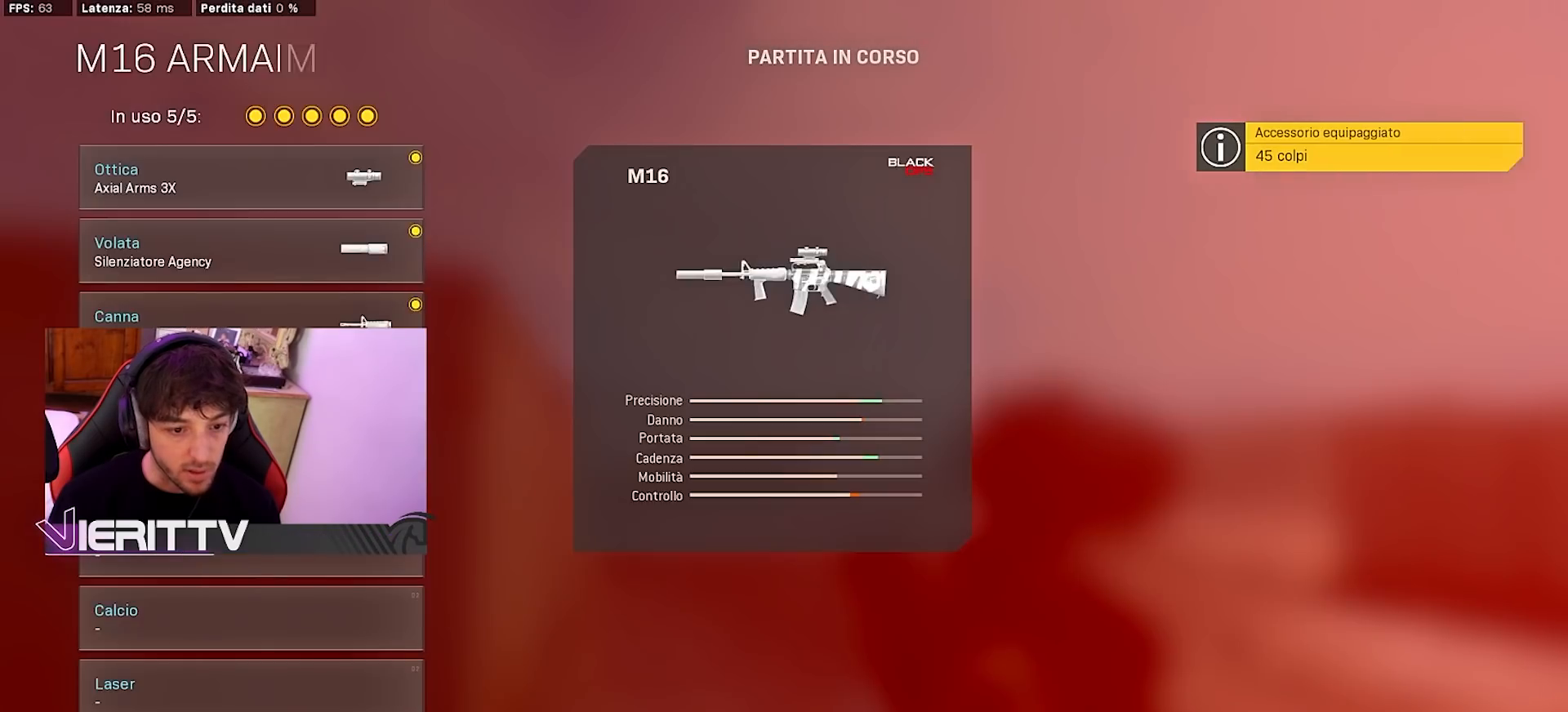
{"buttons": [], "left_stick": "center", "right_stick": "center", "events": [[83, "CIRCLE", "down"], [200, "CIRCLE", "up"], [333, "CIRCLE", "down"], [450, "CIRCLE", "up"]]}
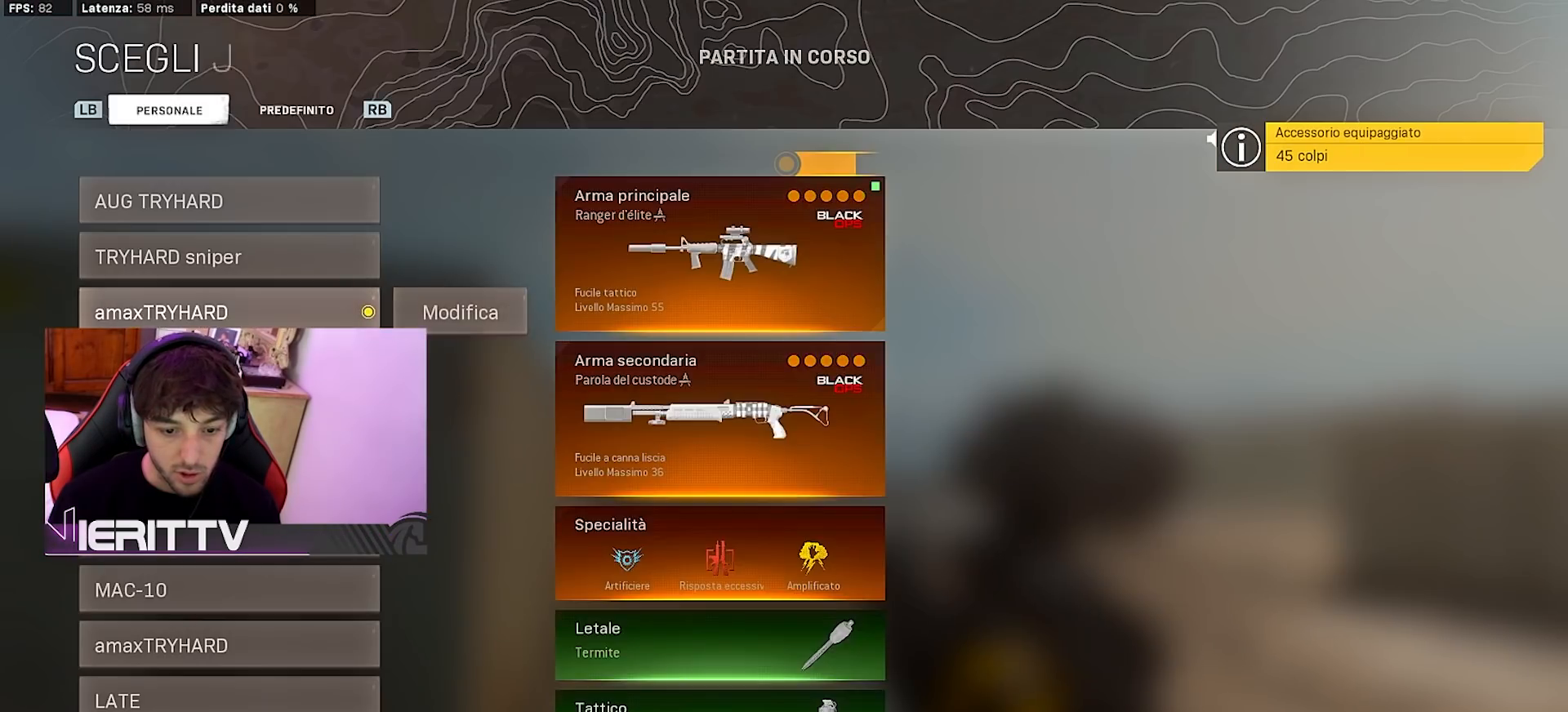
{"buttons": [], "left_stick": "center", "right_stick": "center", "events": [[50, "CIRCLE", "down"], [167, "CIRCLE", "up"], [283, "CIRCLE", "down"], [400, "CIRCLE", "up"]]}
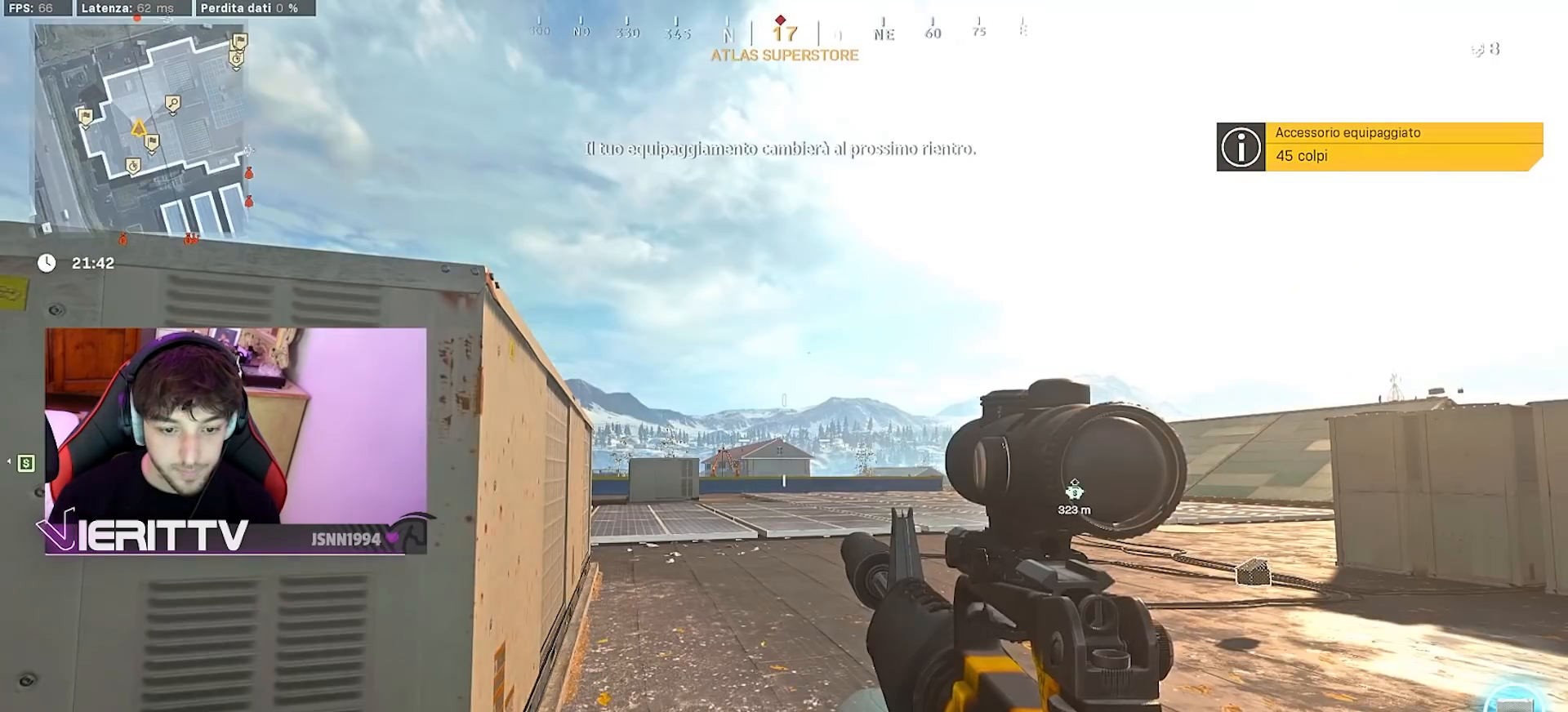
{"buttons": ["L1"], "left_stick": "center", "right_stick": "left", "events": [[83, "left_stick", "up-right"], [400, "L1", "down"], [400, "left_stick", "center"], [400, "right_stick", "left"]]}